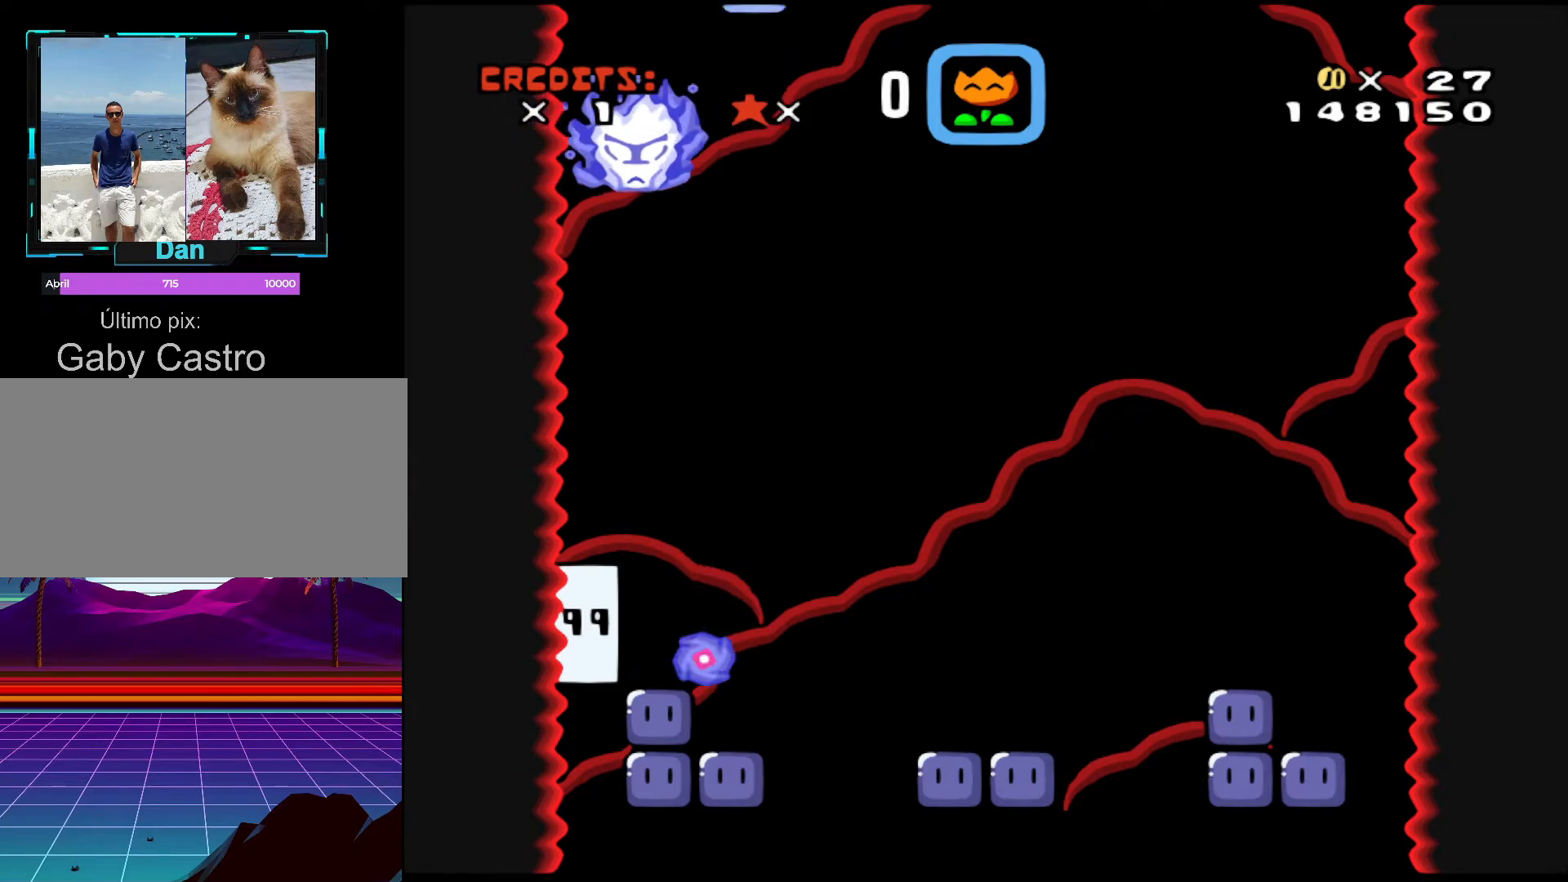
Gameplay with a controller (Nintendo layout); each line is a JSON object with the inputs held at the frame after it. "events" lists button and stick changes between this image and that frame as [ms after this image, input, new state], when the widget could be followed in between. Not read: L3 R3.
{"buttons": [], "events": [[400, "DPAD_UP", "up"]]}
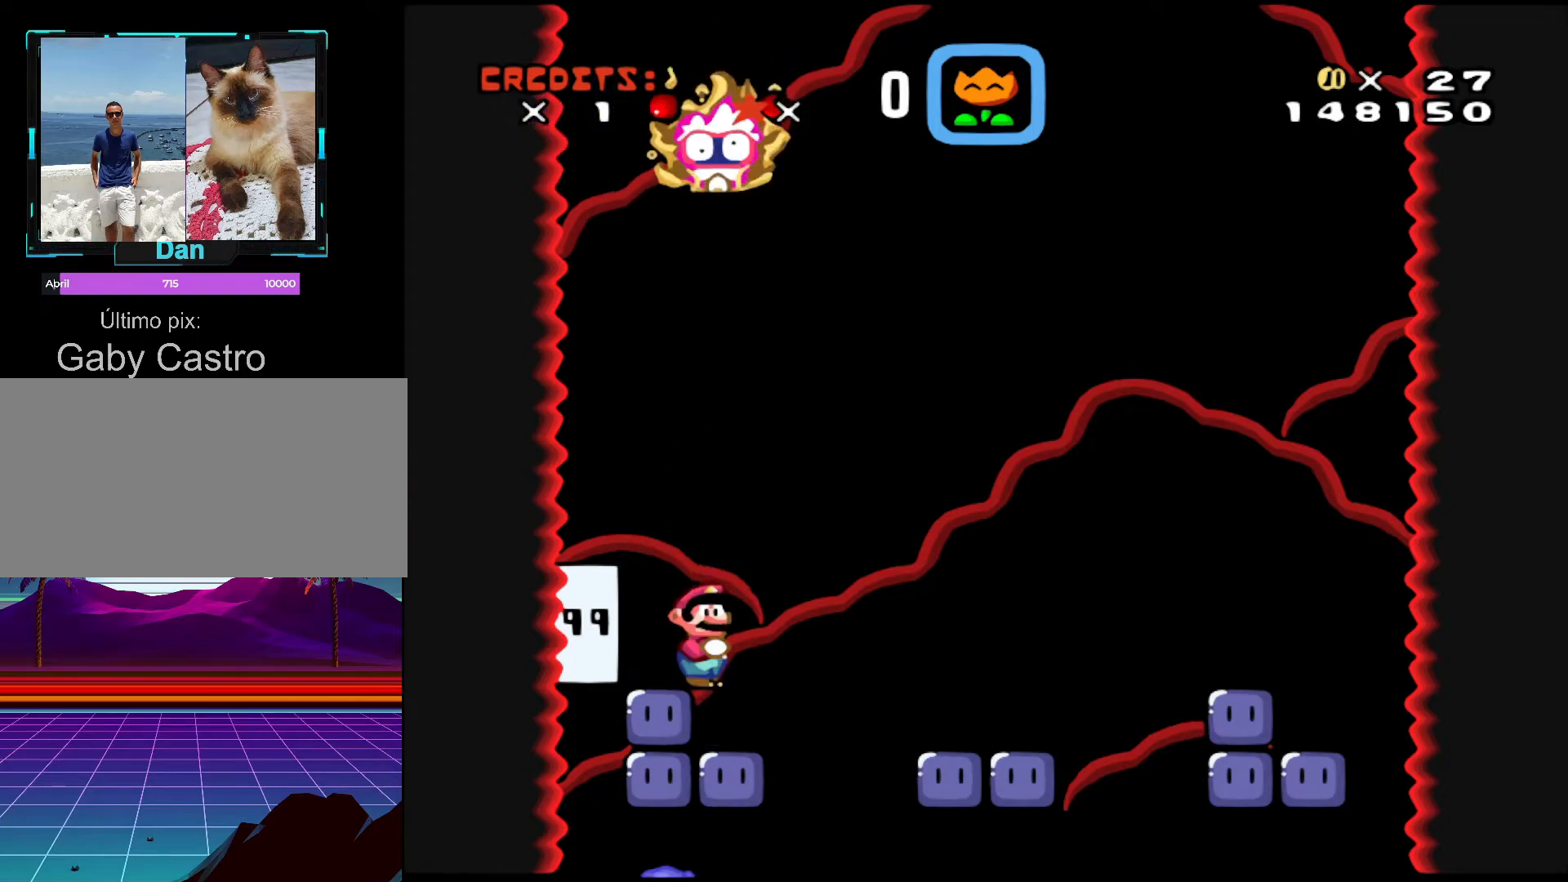
{"buttons": [], "events": []}
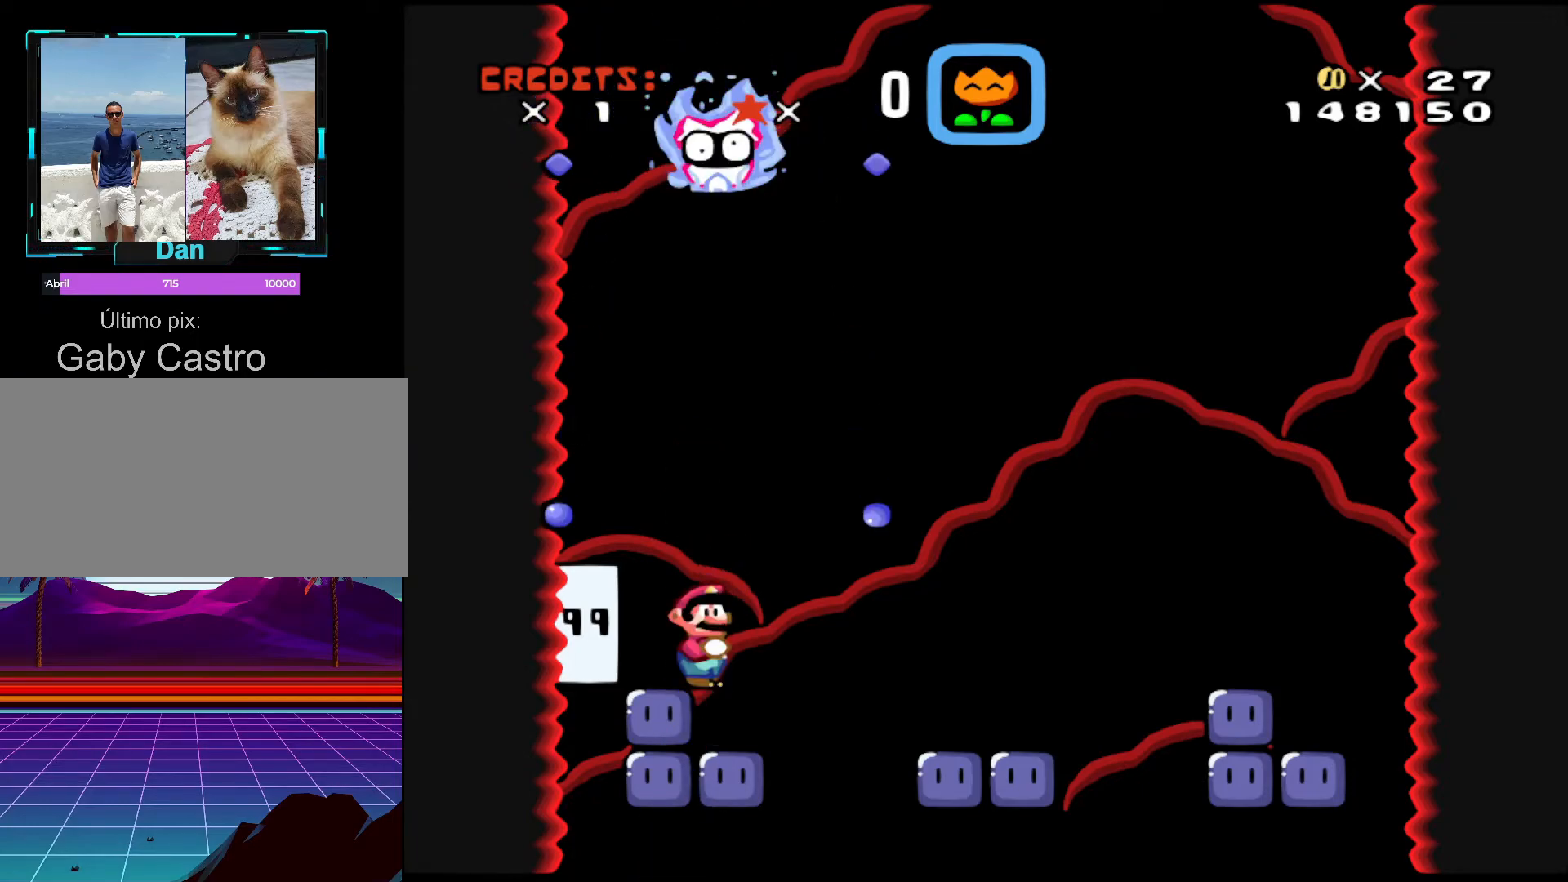
{"buttons": ["Y"], "events": [[133, "Y", "down"]]}
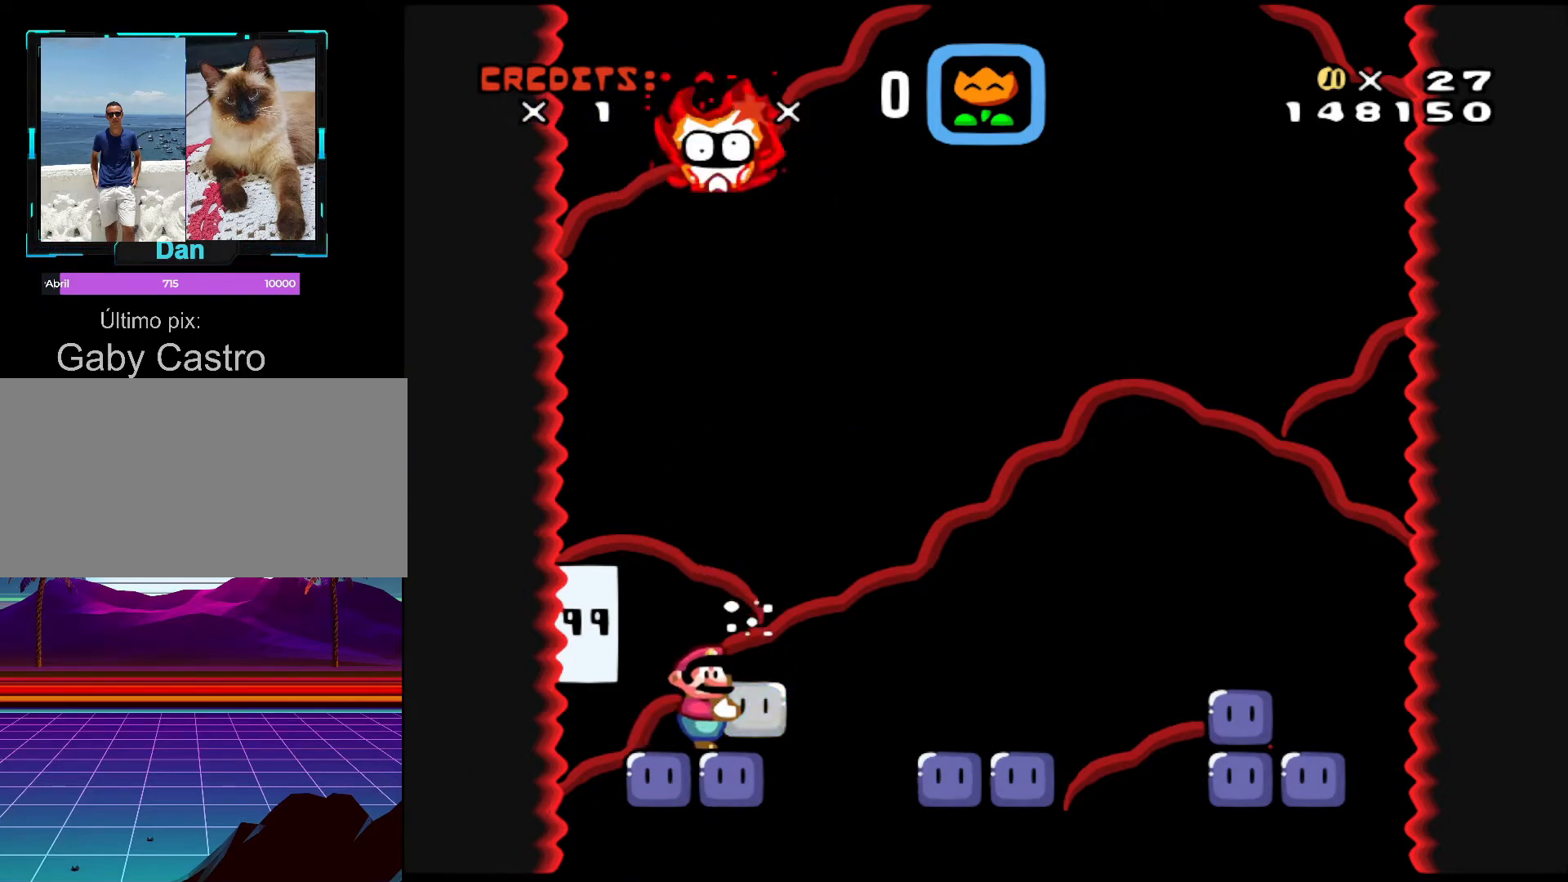
{"buttons": ["Y", "DPAD_RIGHT"], "events": [[50, "B", "down"], [83, "DPAD_RIGHT", "down"], [283, "DPAD_UP", "down"], [483, "DPAD_UP", "up"], [500, "B", "up"]]}
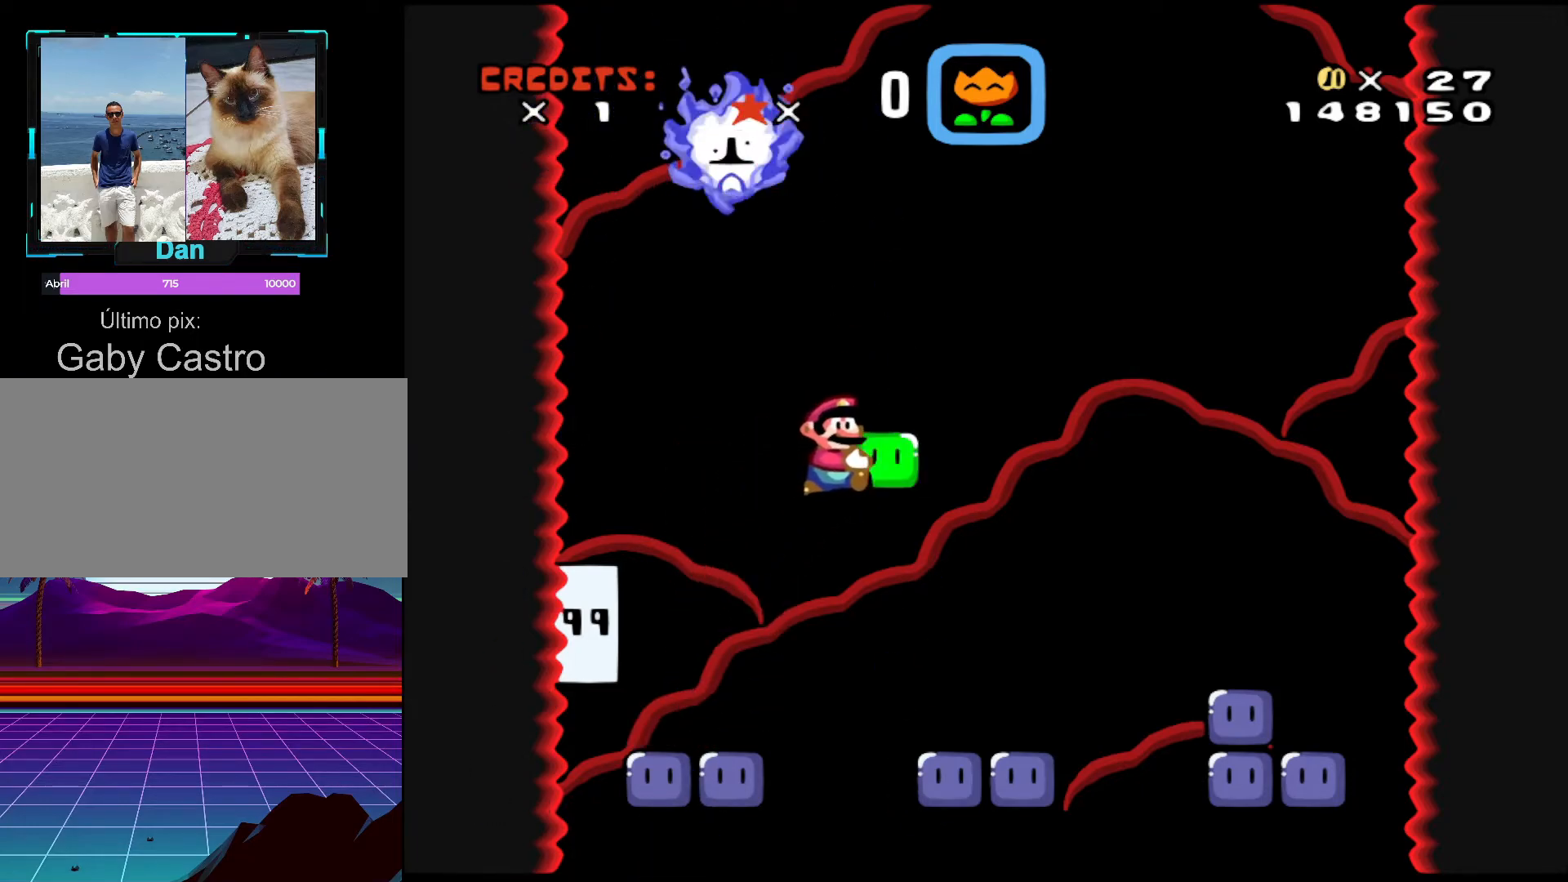
{"buttons": ["B", "Y", "DPAD_UP"], "events": [[83, "DPAD_RIGHT", "up"], [183, "DPAD_LEFT", "down"], [333, "DPAD_LEFT", "up"], [450, "B", "down"], [483, "DPAD_UP", "down"]]}
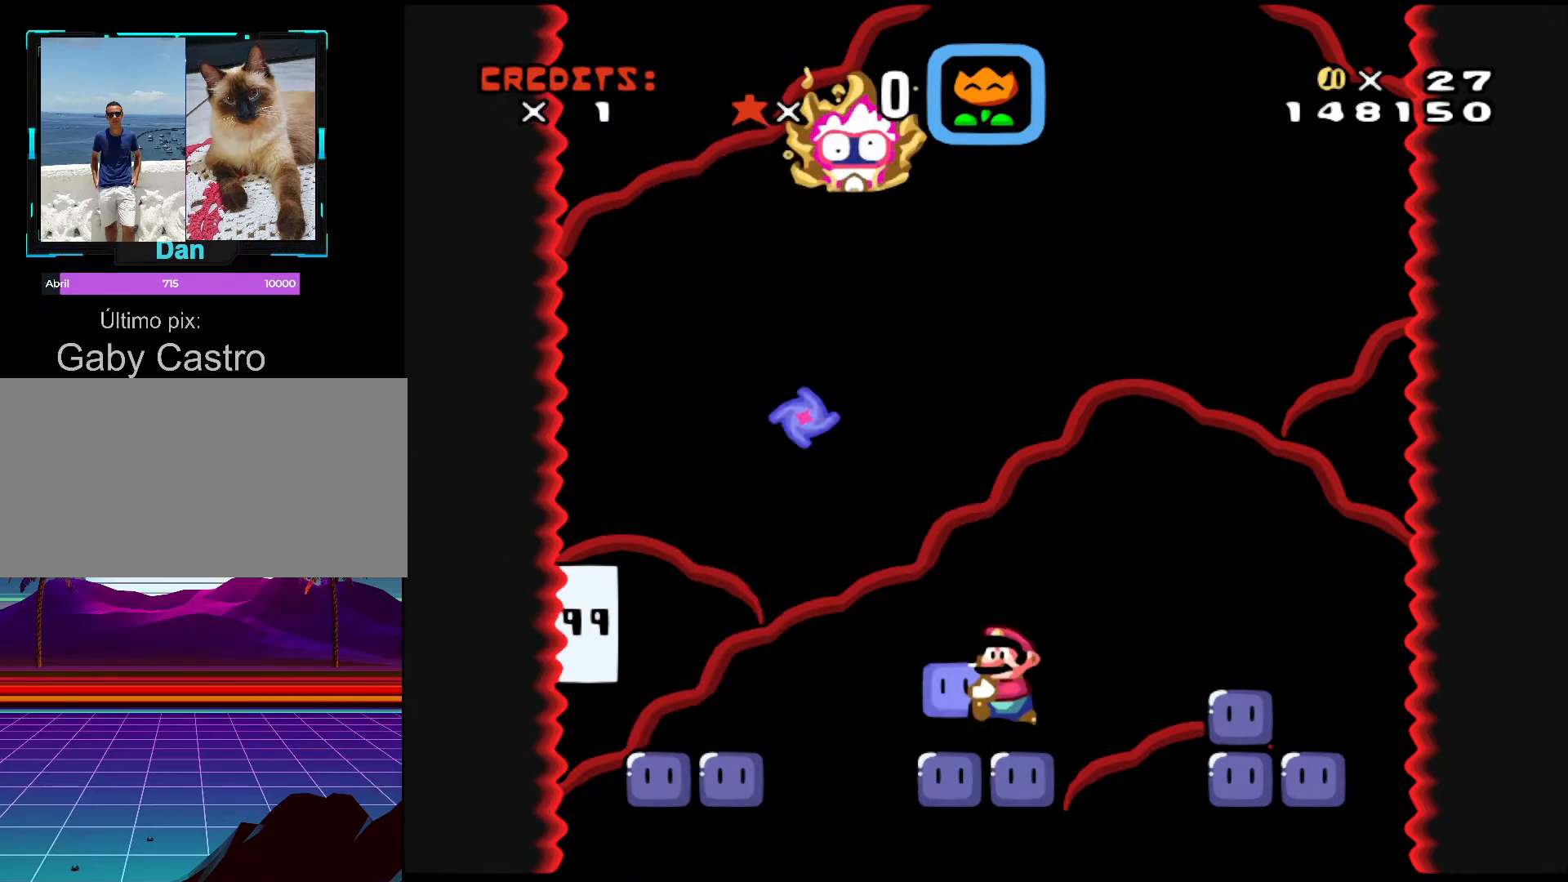
{"buttons": [], "events": [[183, "B", "up"], [183, "Y", "up"], [433, "DPAD_UP", "up"]]}
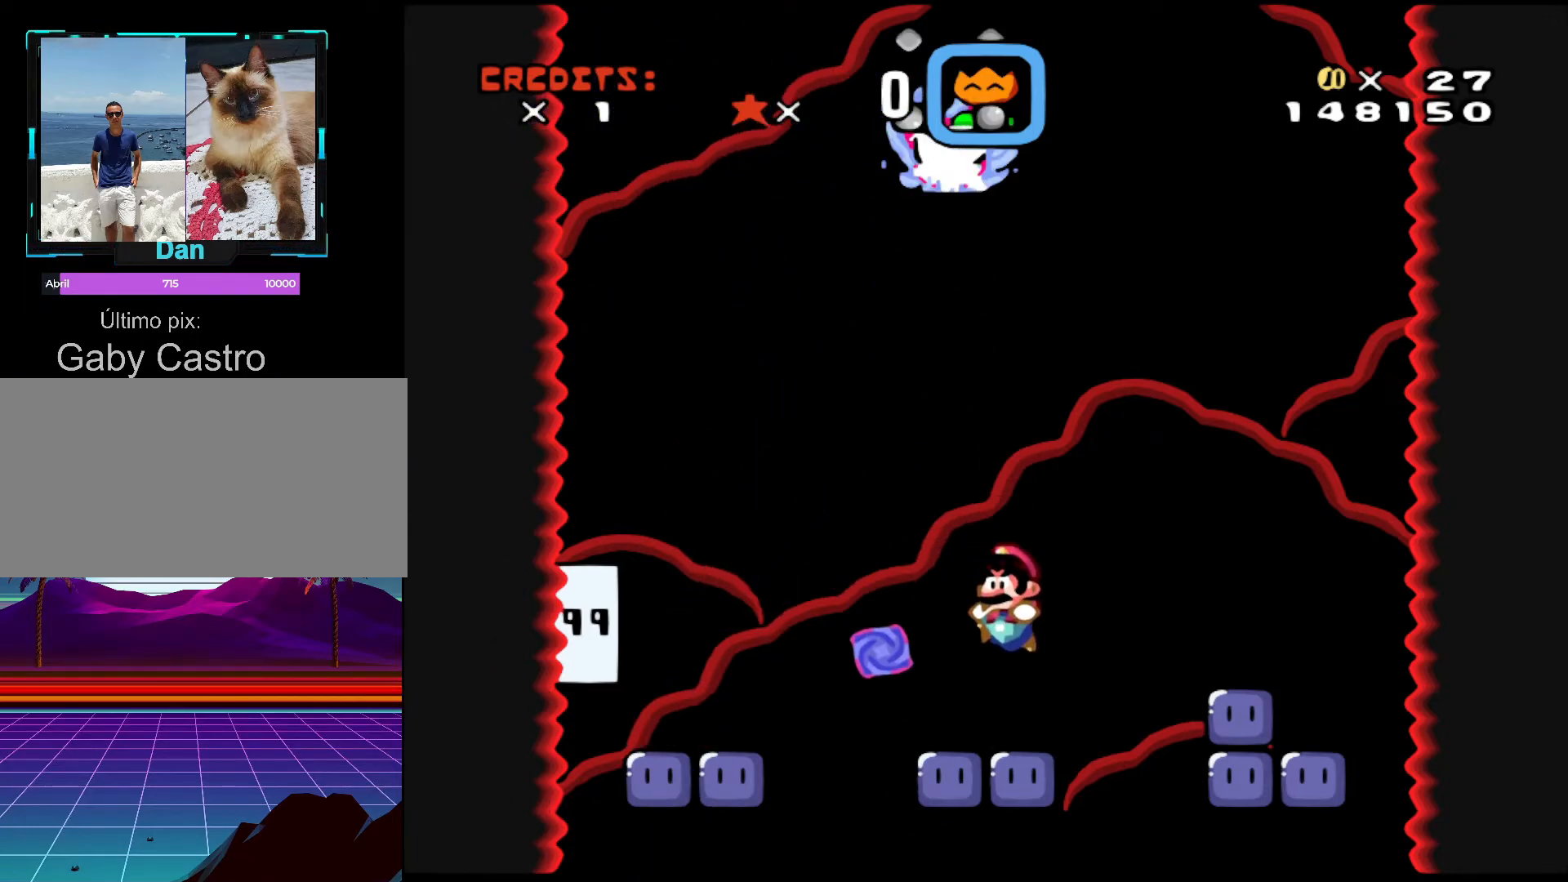
{"buttons": [], "events": []}
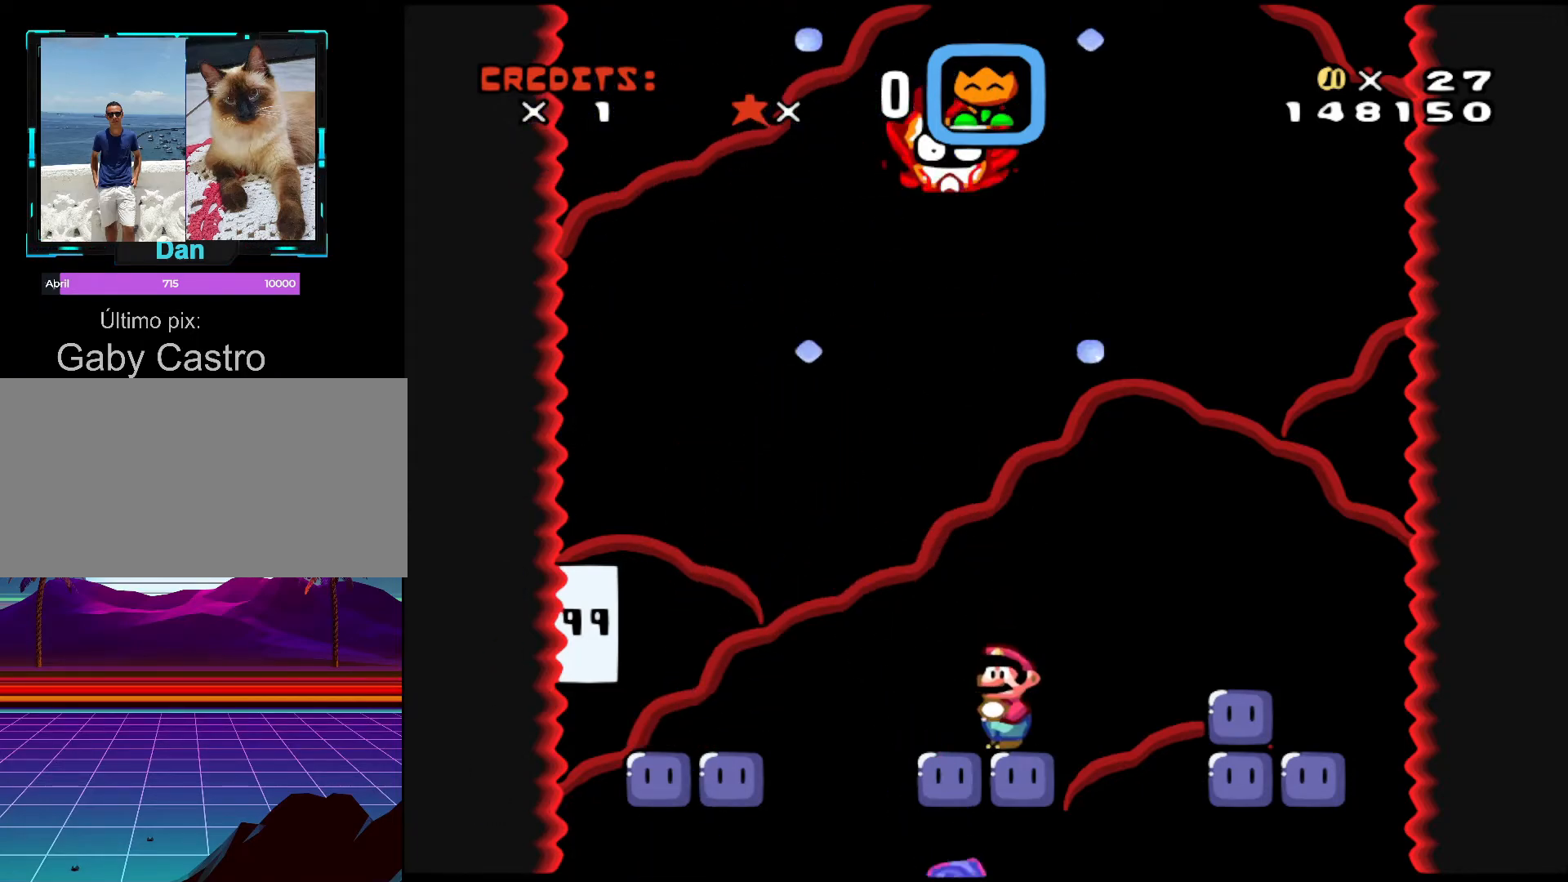
{"buttons": ["B", "DPAD_RIGHT"], "events": [[233, "B", "down"], [233, "DPAD_RIGHT", "down"]]}
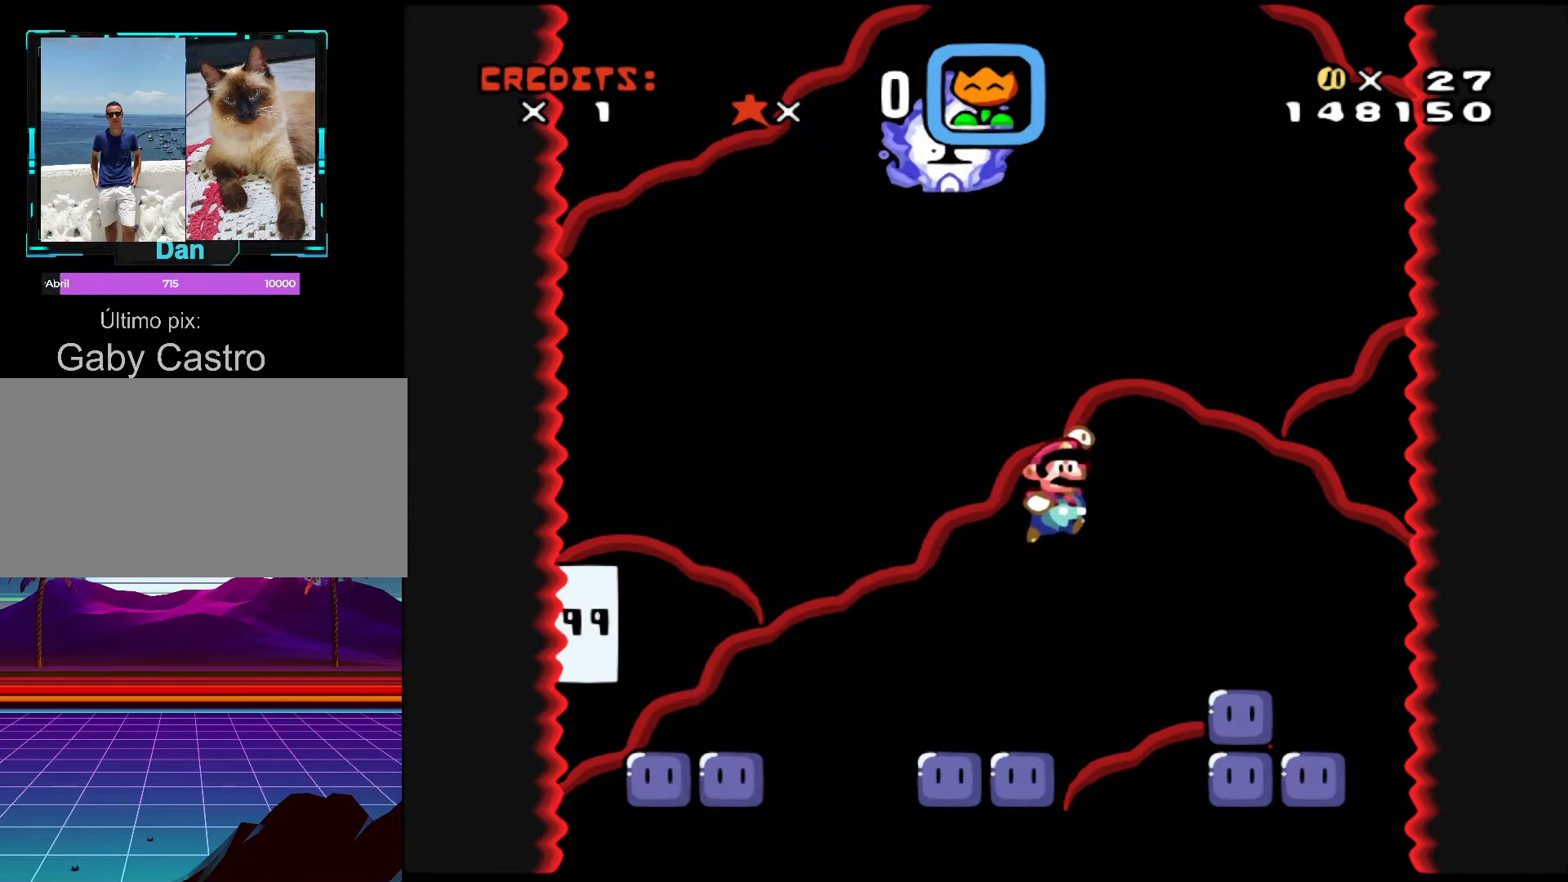
{"buttons": ["DPAD_LEFT"], "events": [[283, "B", "up"], [383, "DPAD_RIGHT", "up"], [433, "DPAD_LEFT", "down"]]}
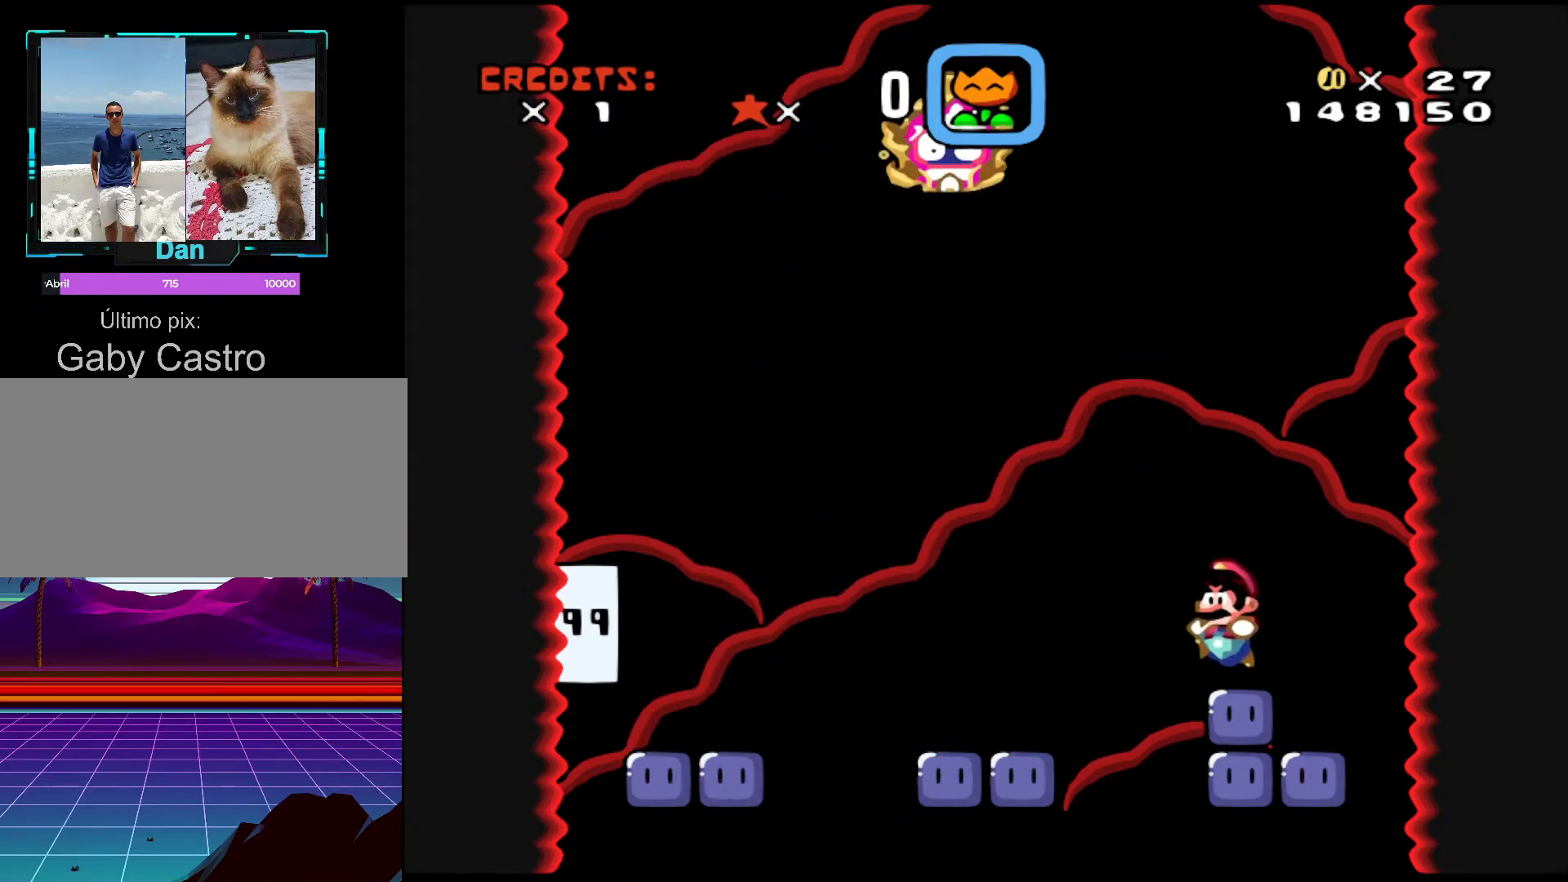
{"buttons": ["Y"], "events": [[33, "Y", "down"], [50, "DPAD_LEFT", "up"]]}
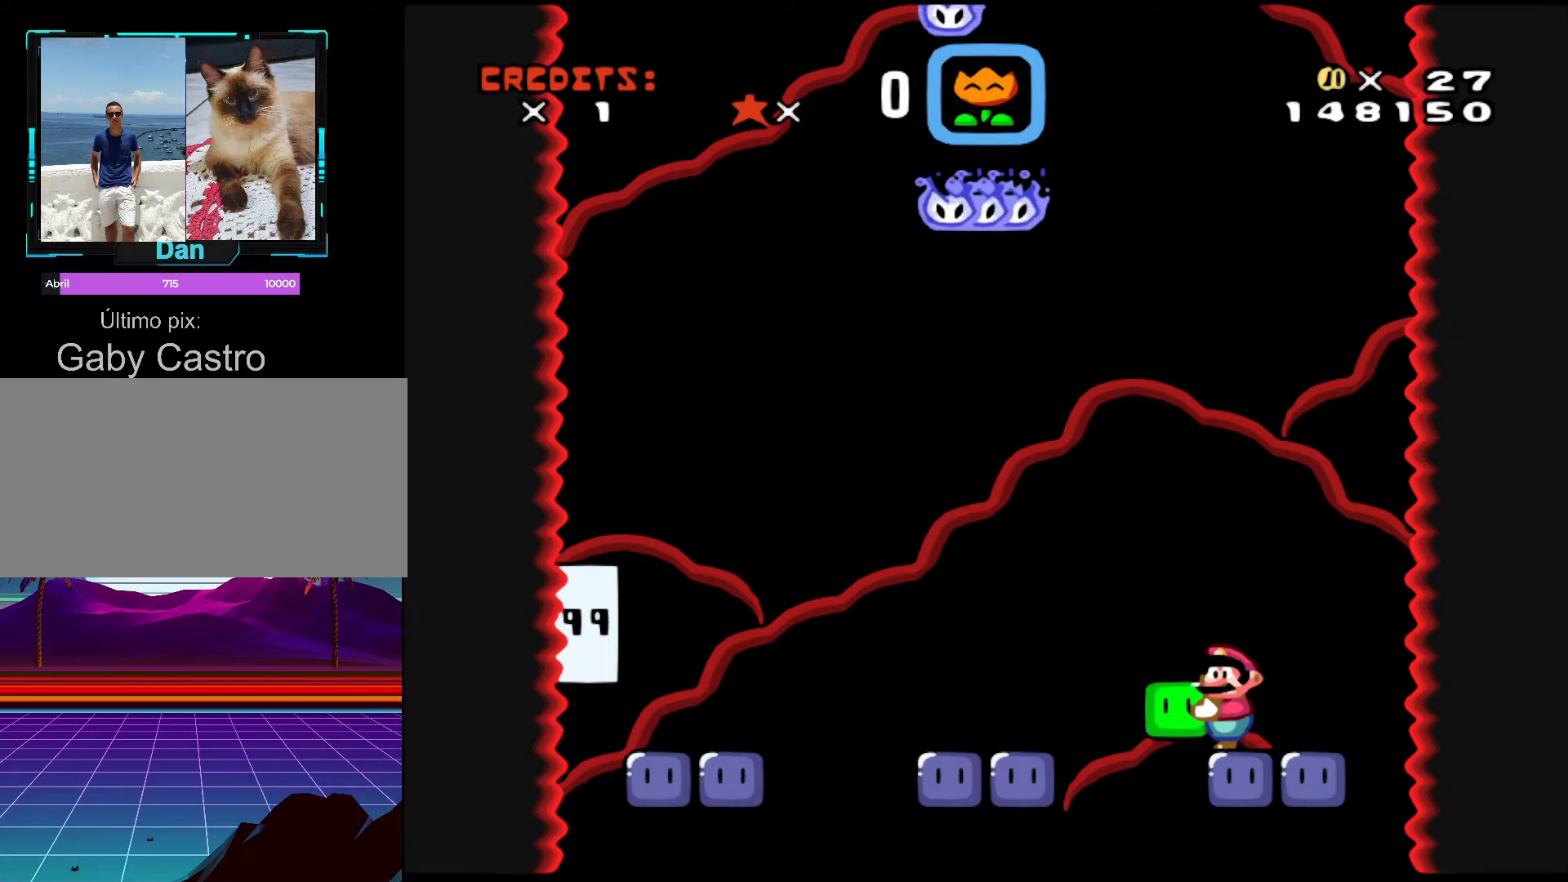
{"buttons": ["Y"], "events": [[233, "DPAD_RIGHT", "down"], [350, "DPAD_RIGHT", "up"]]}
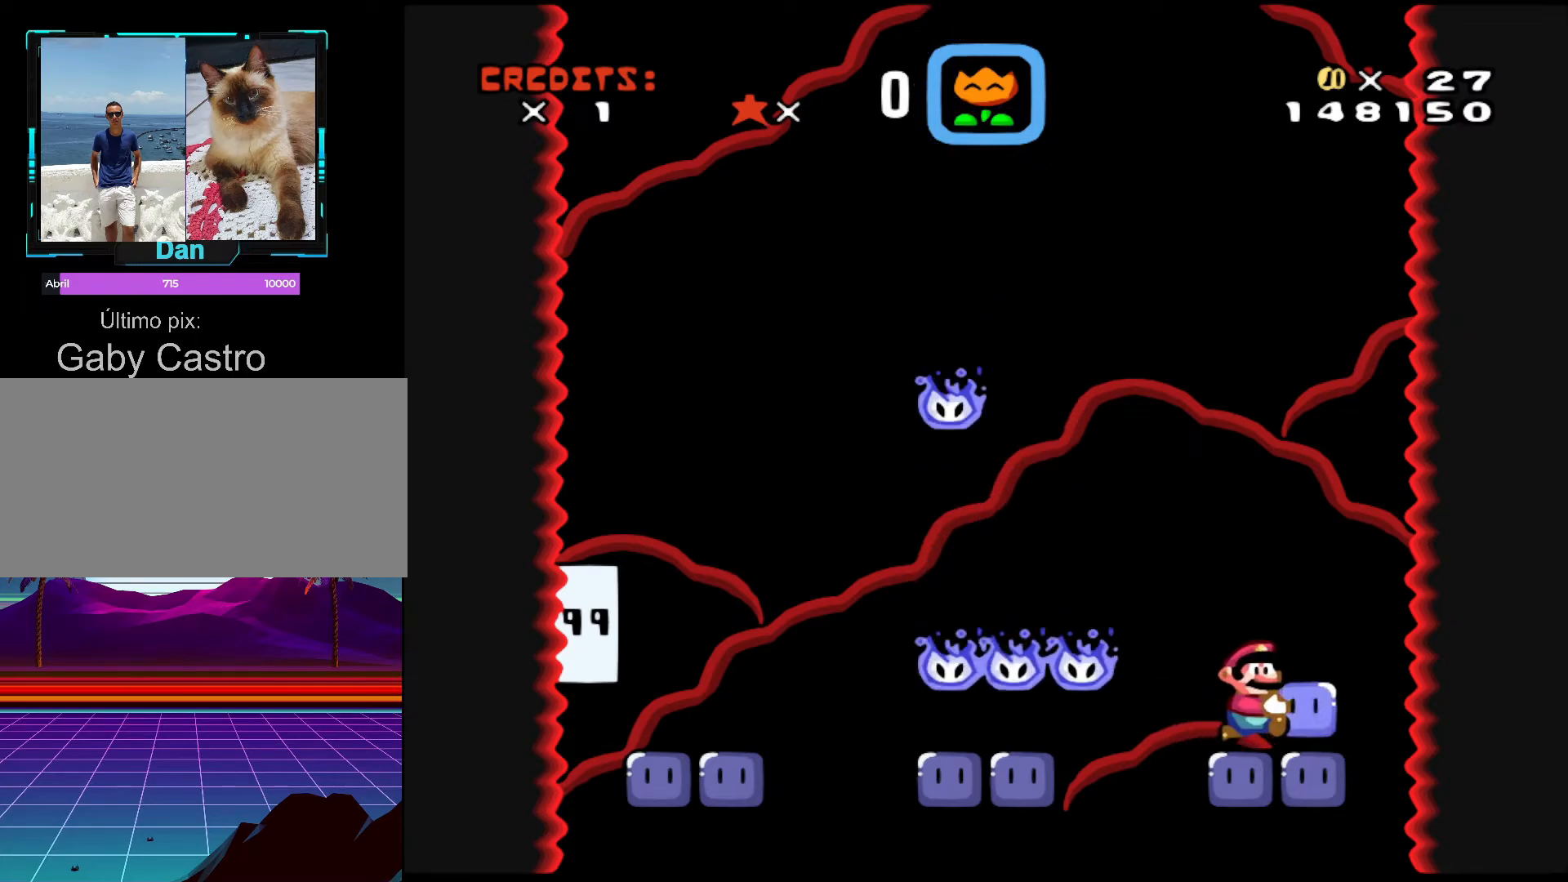
{"buttons": ["Y"], "events": []}
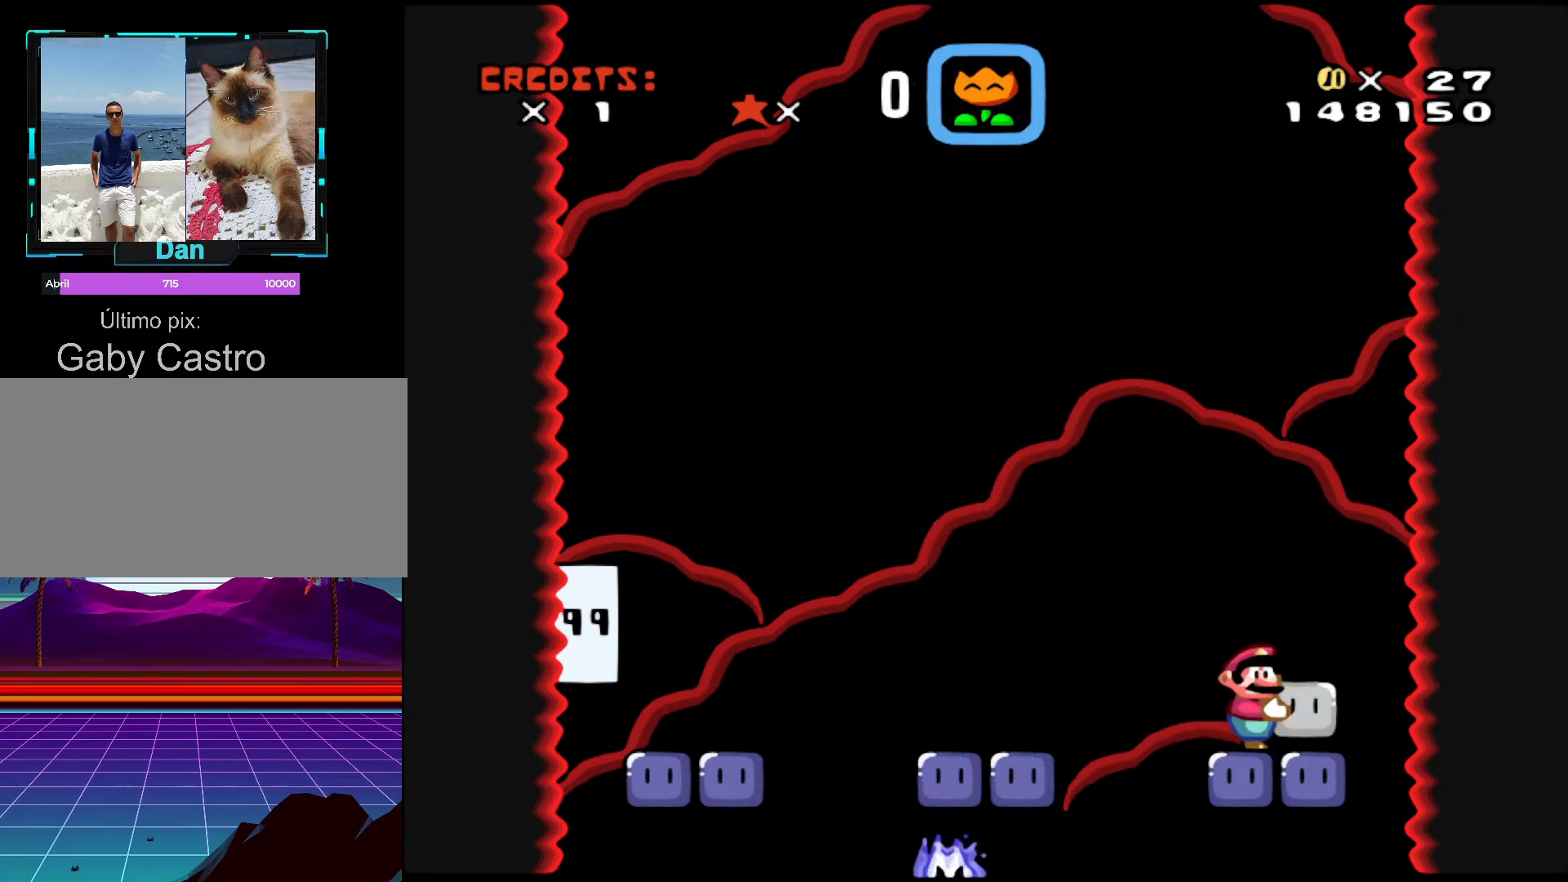
{"buttons": ["Y"], "events": []}
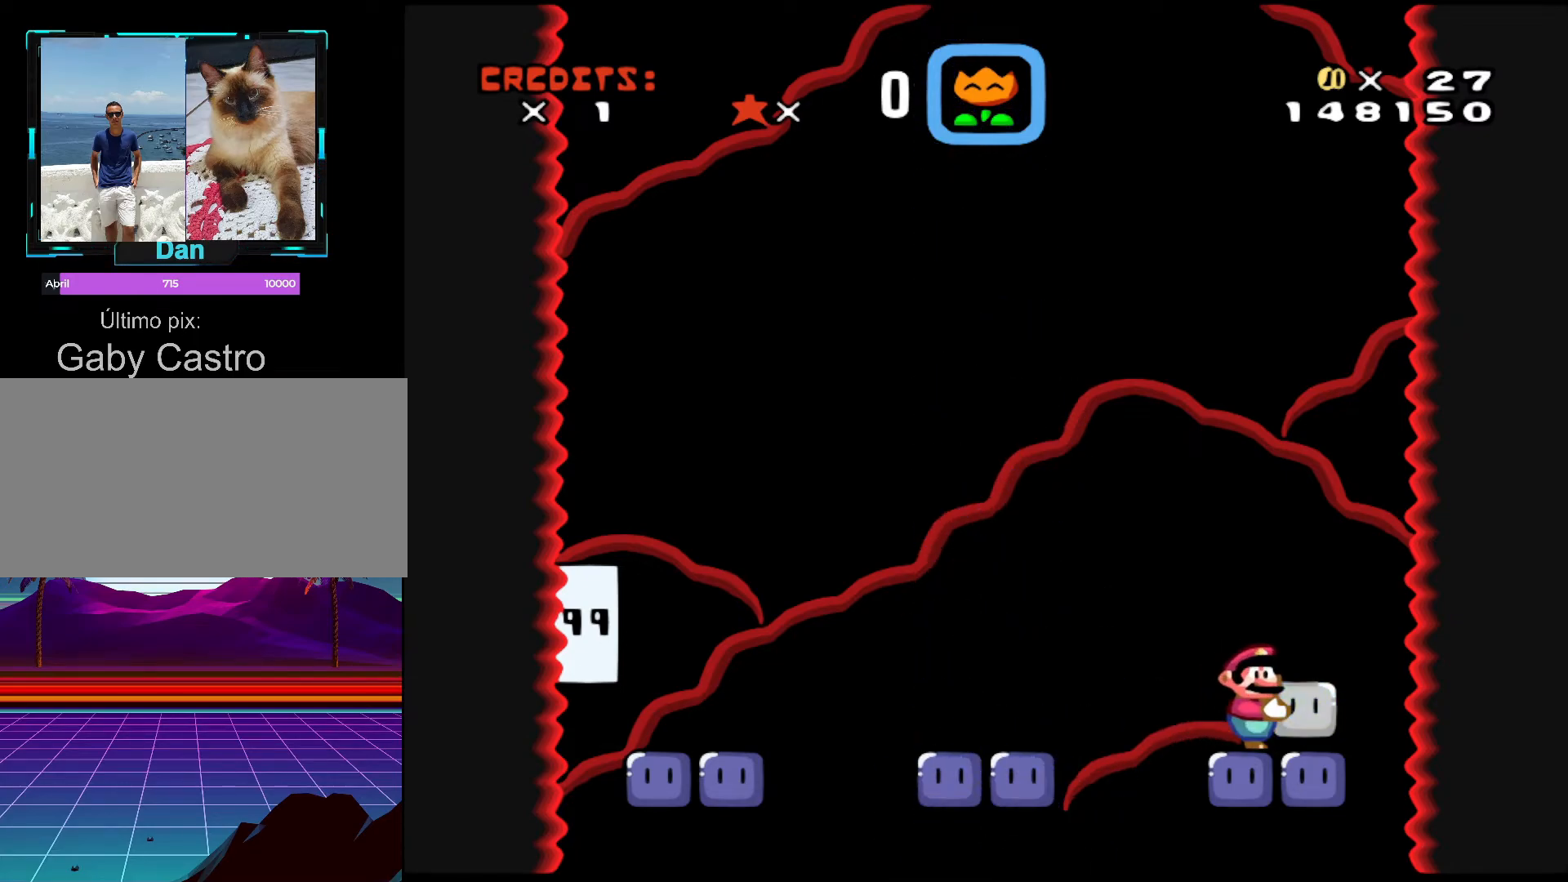
{"buttons": [], "events": [[100, "Y", "up"]]}
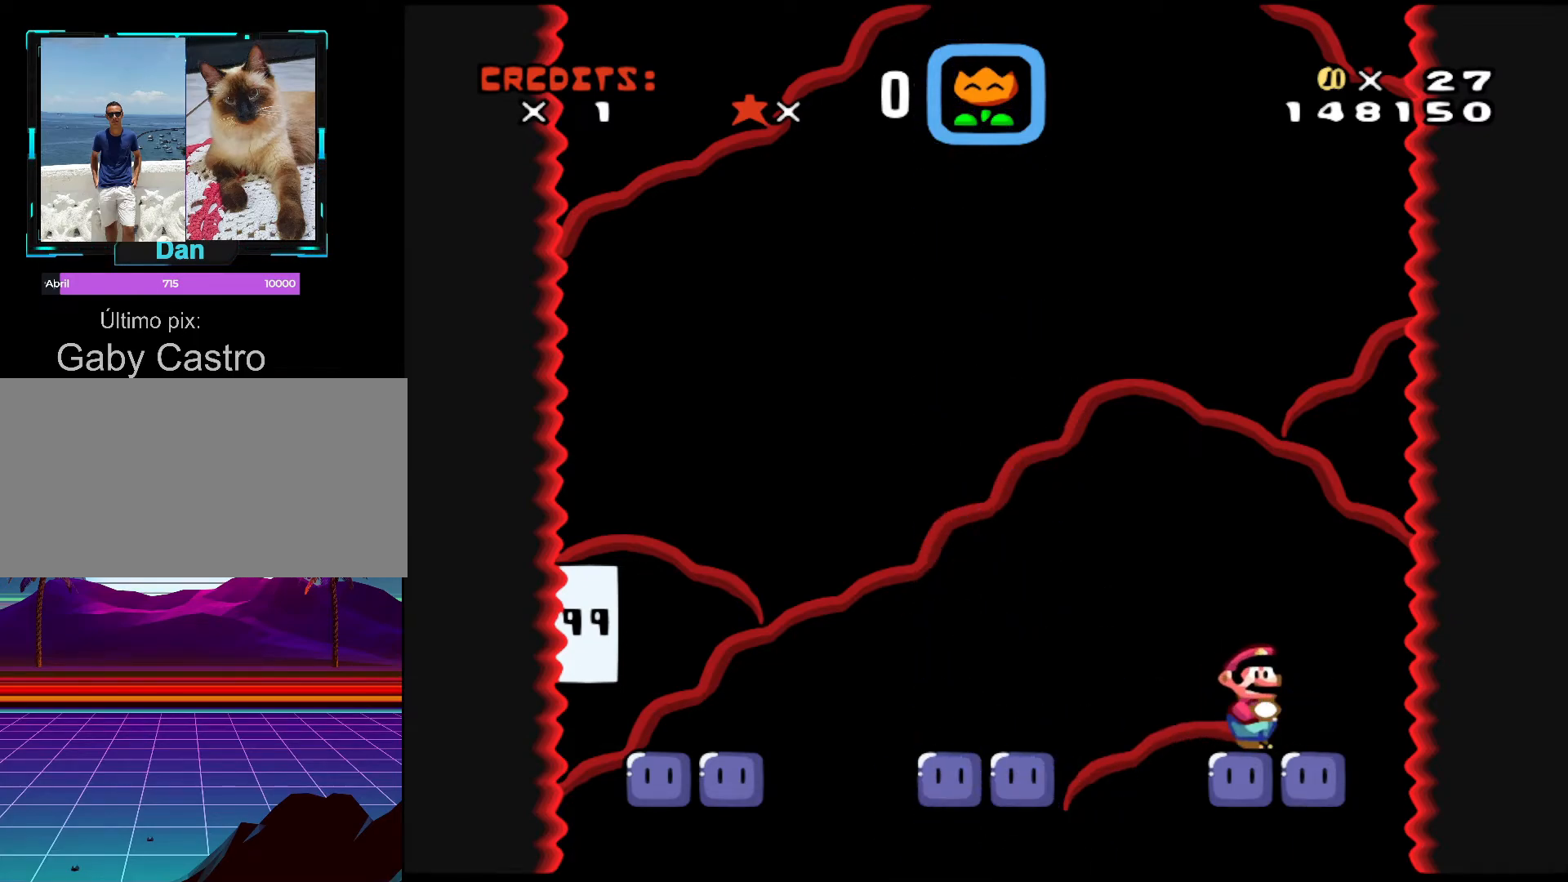
{"buttons": [], "events": []}
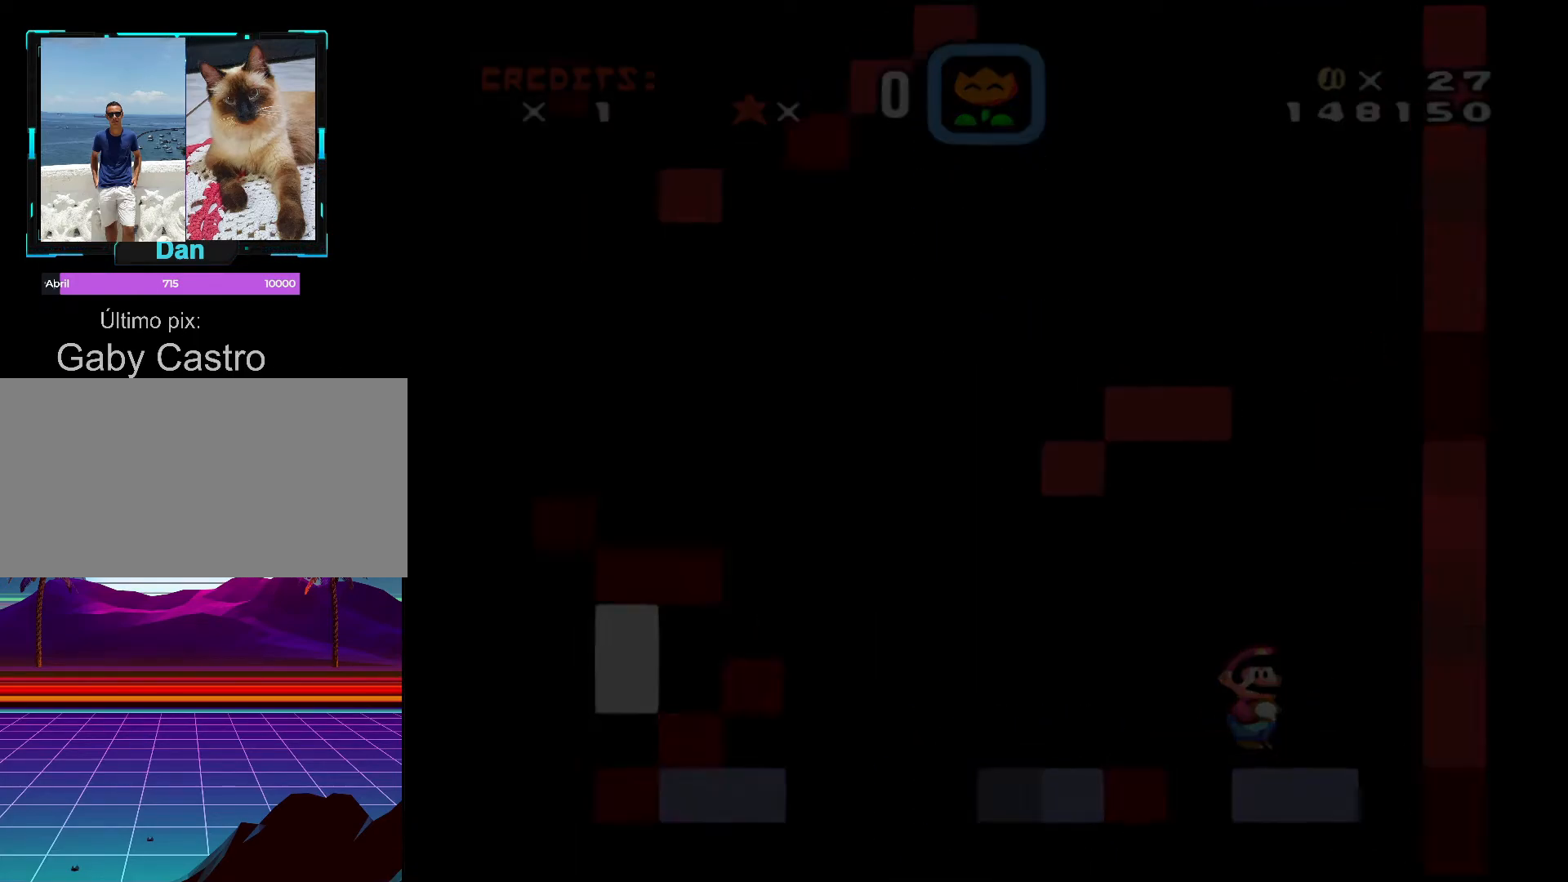
{"buttons": [], "events": []}
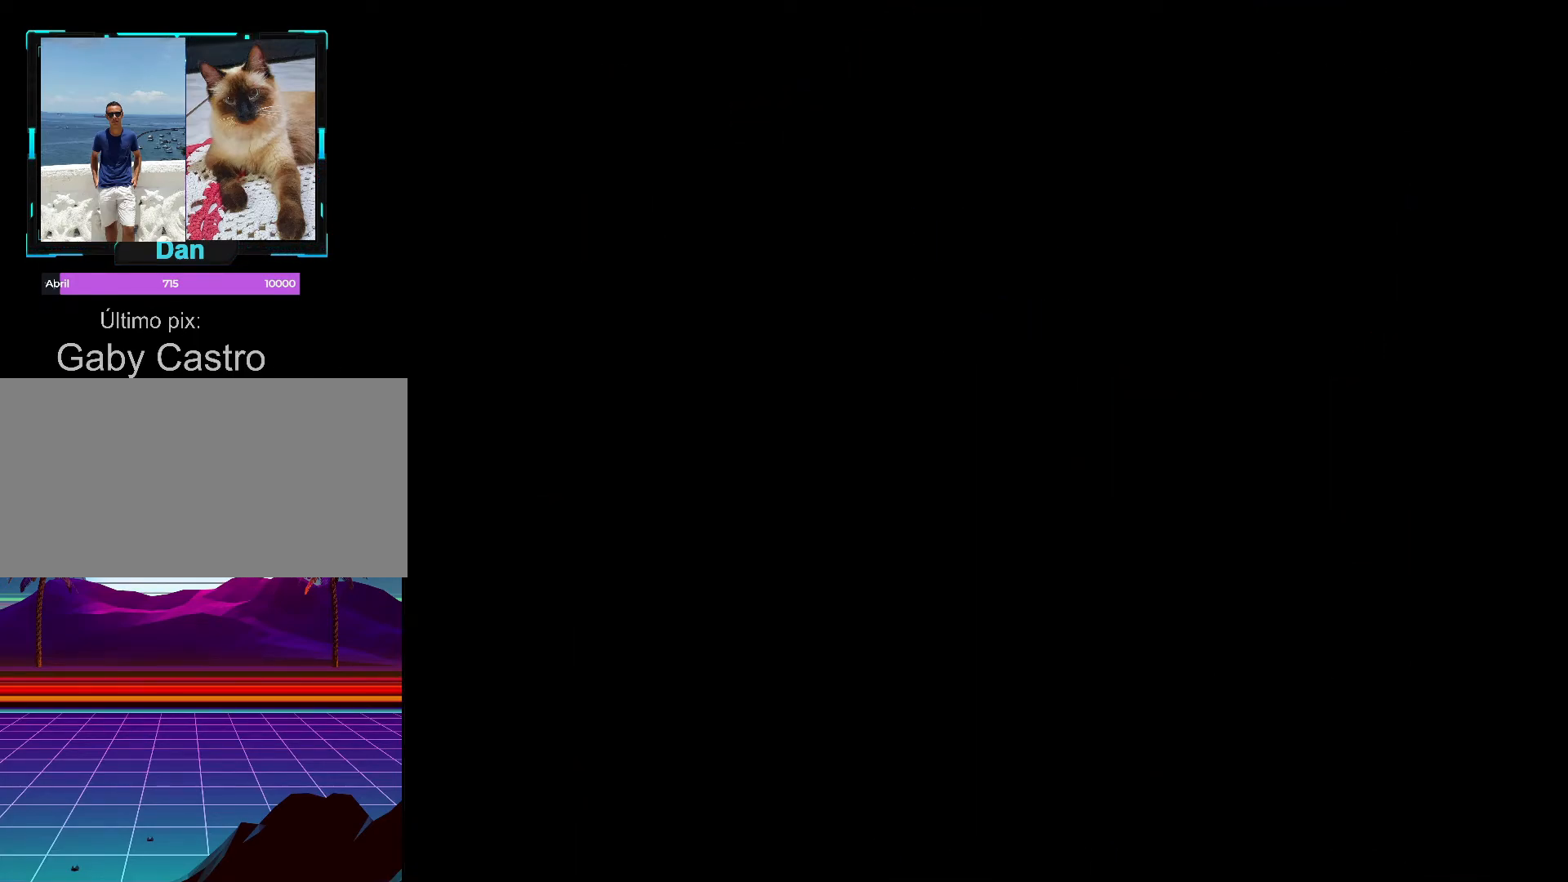
{"buttons": [], "events": []}
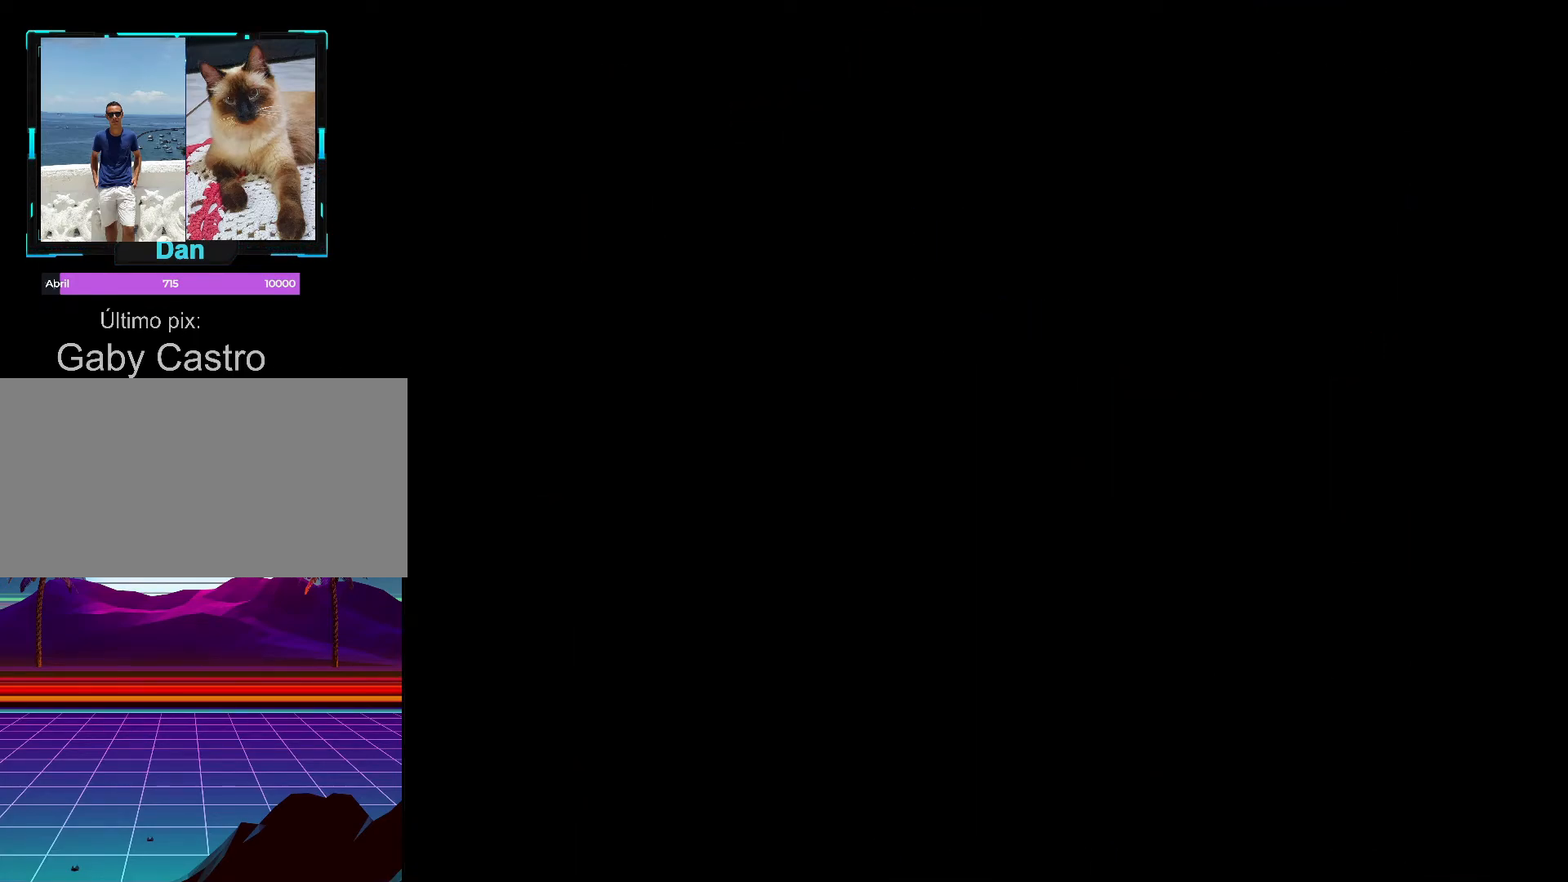
{"buttons": [], "events": []}
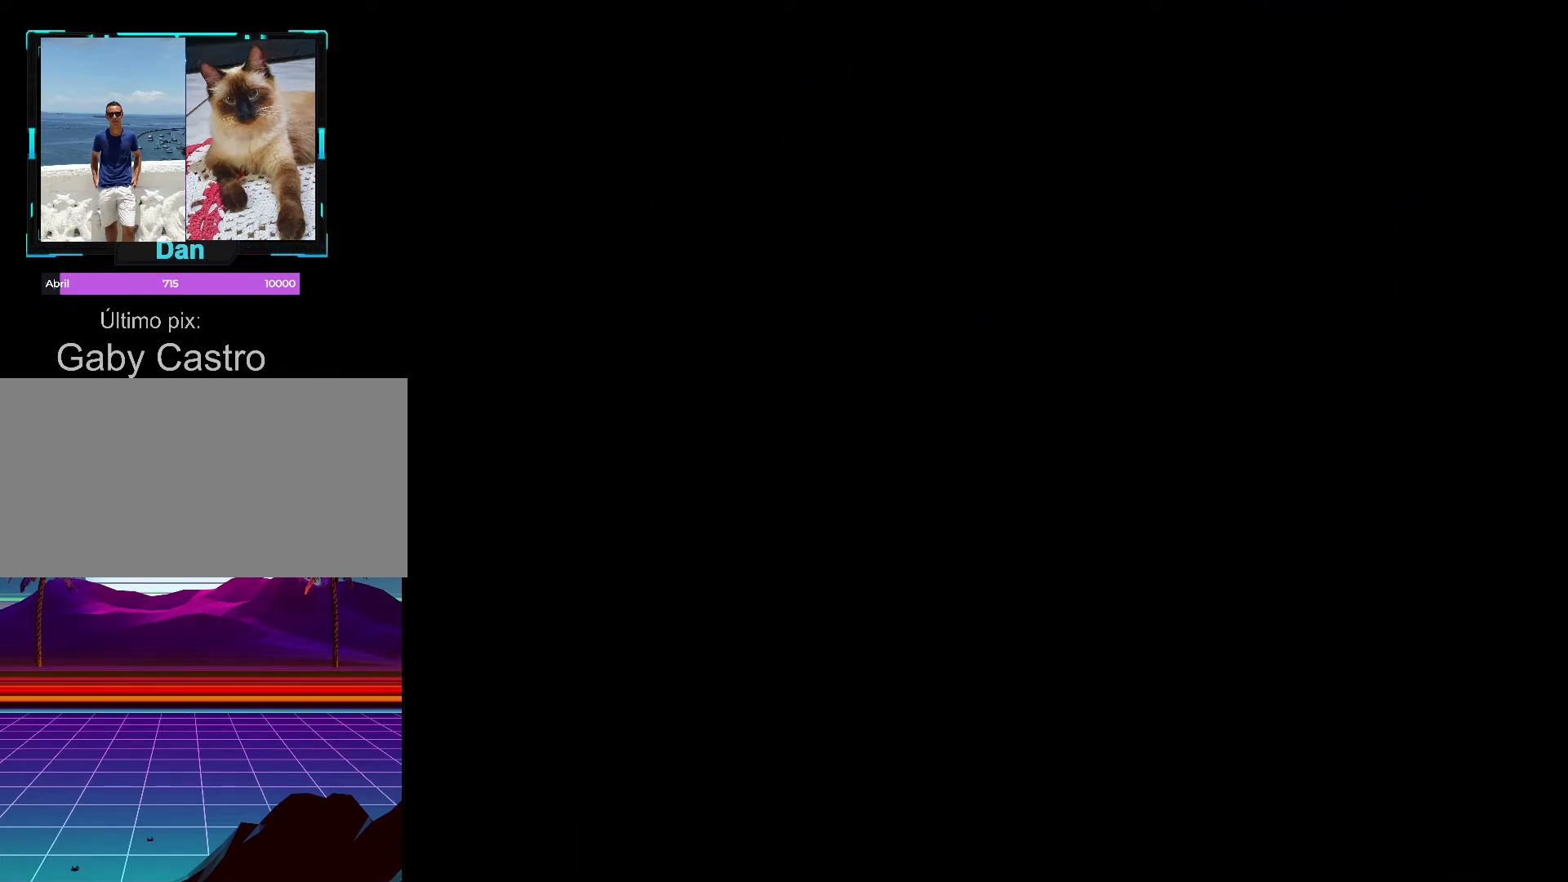
{"buttons": [], "events": []}
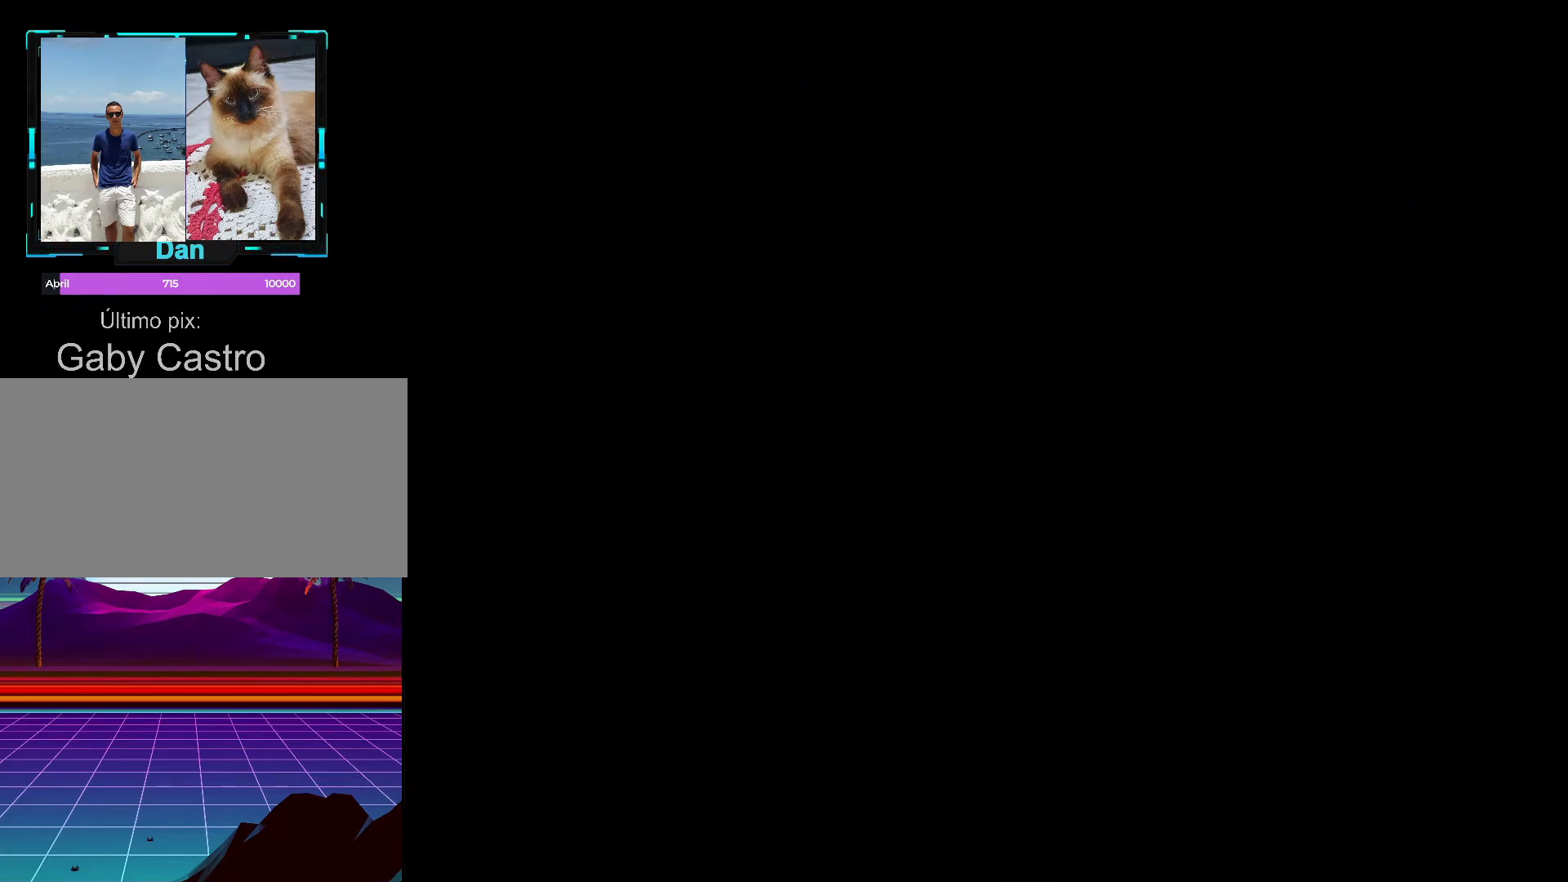
{"buttons": [], "events": []}
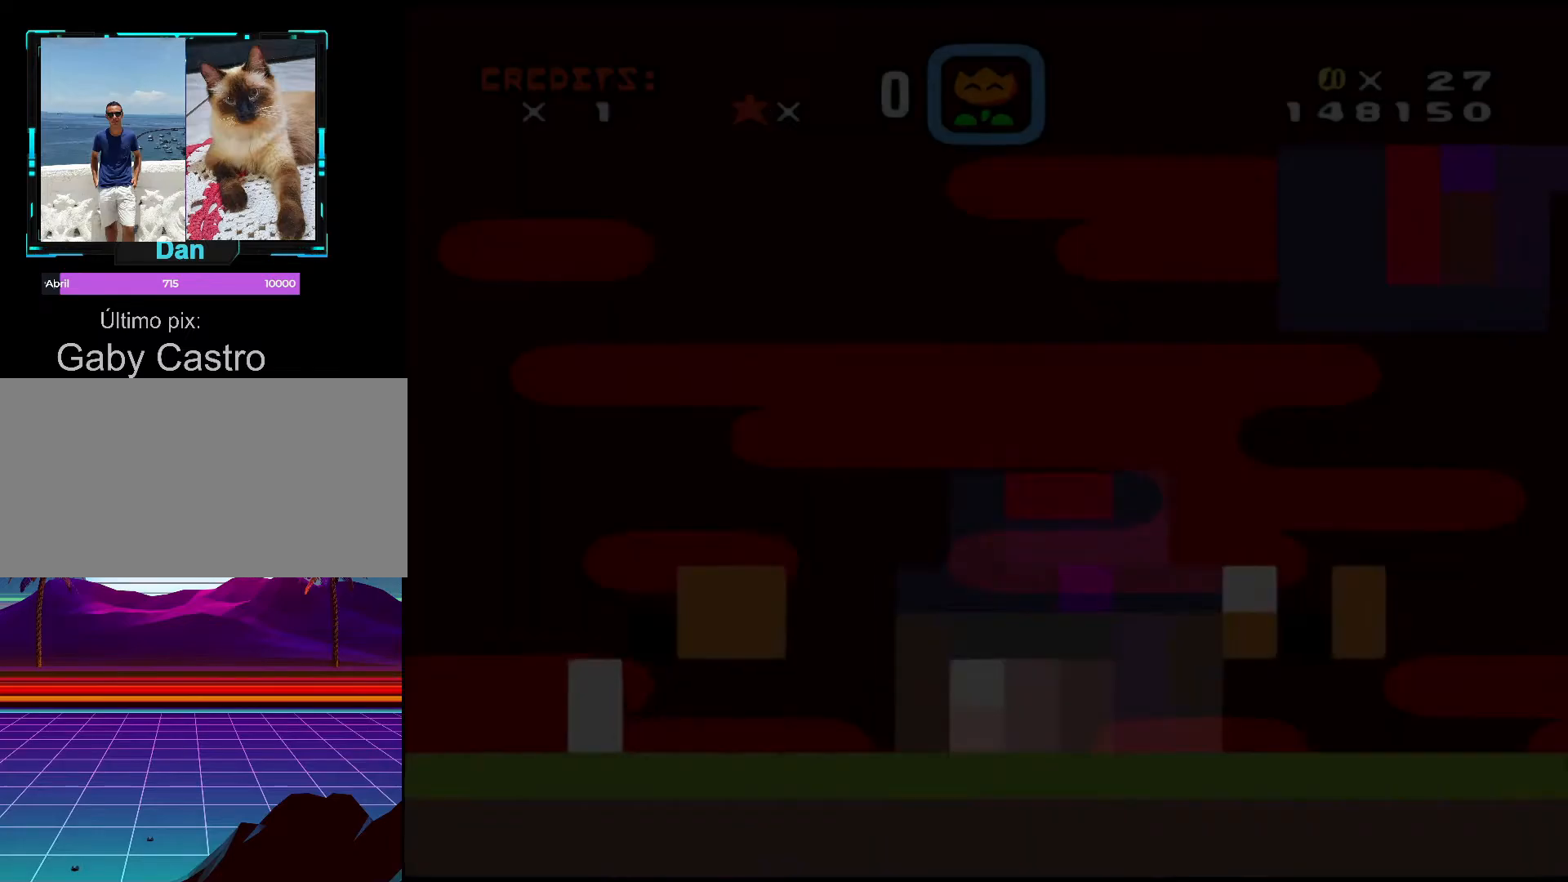
{"buttons": [], "events": []}
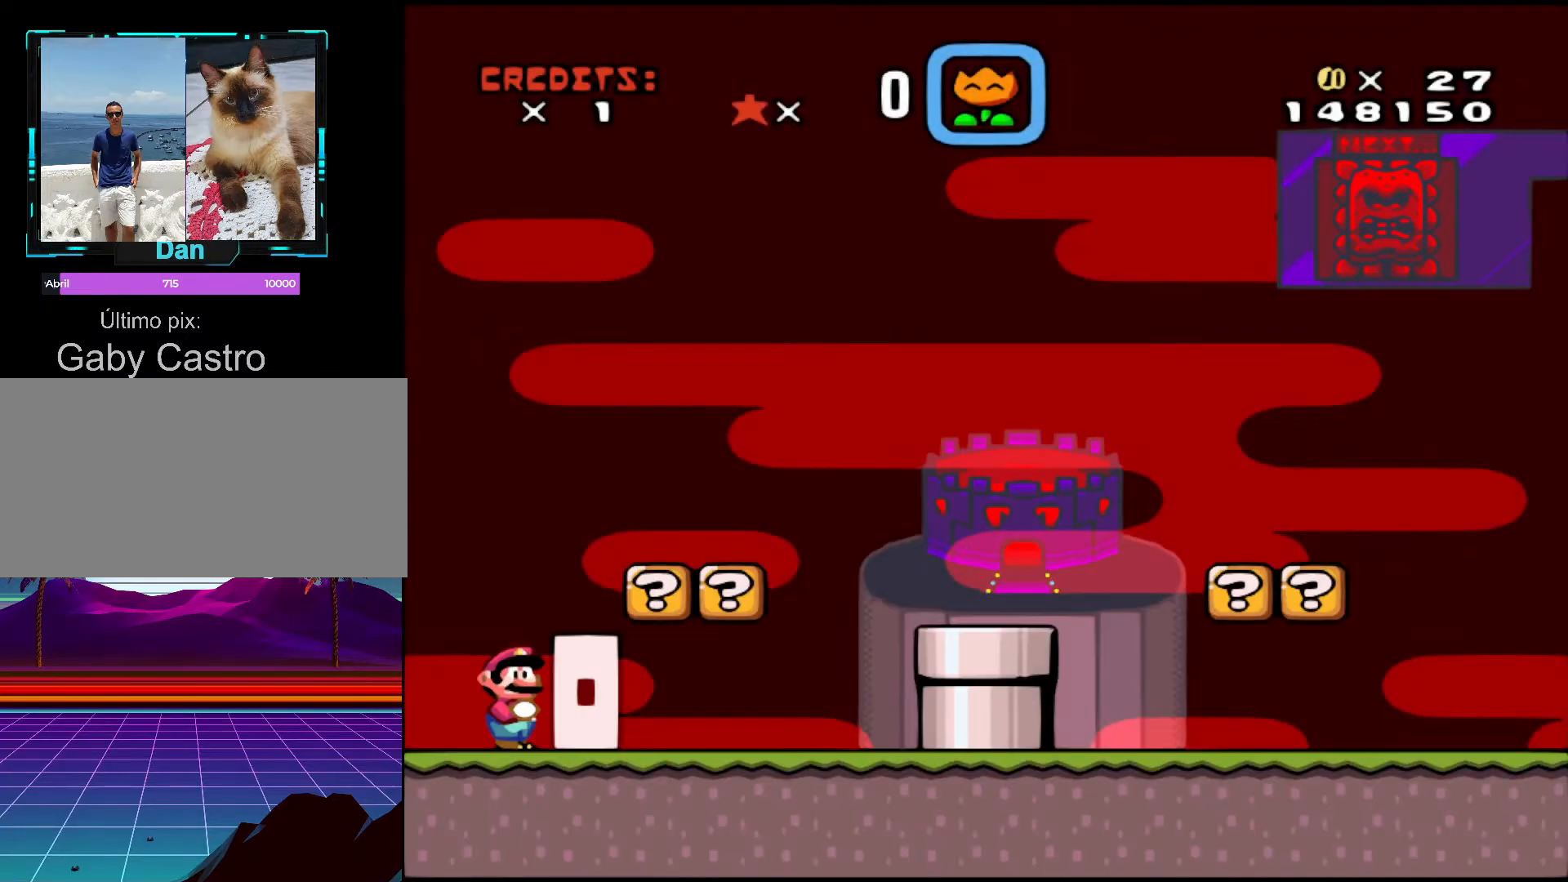
{"buttons": ["Y", "DPAD_RIGHT"], "events": [[433, "DPAD_RIGHT", "down"], [483, "Y", "down"]]}
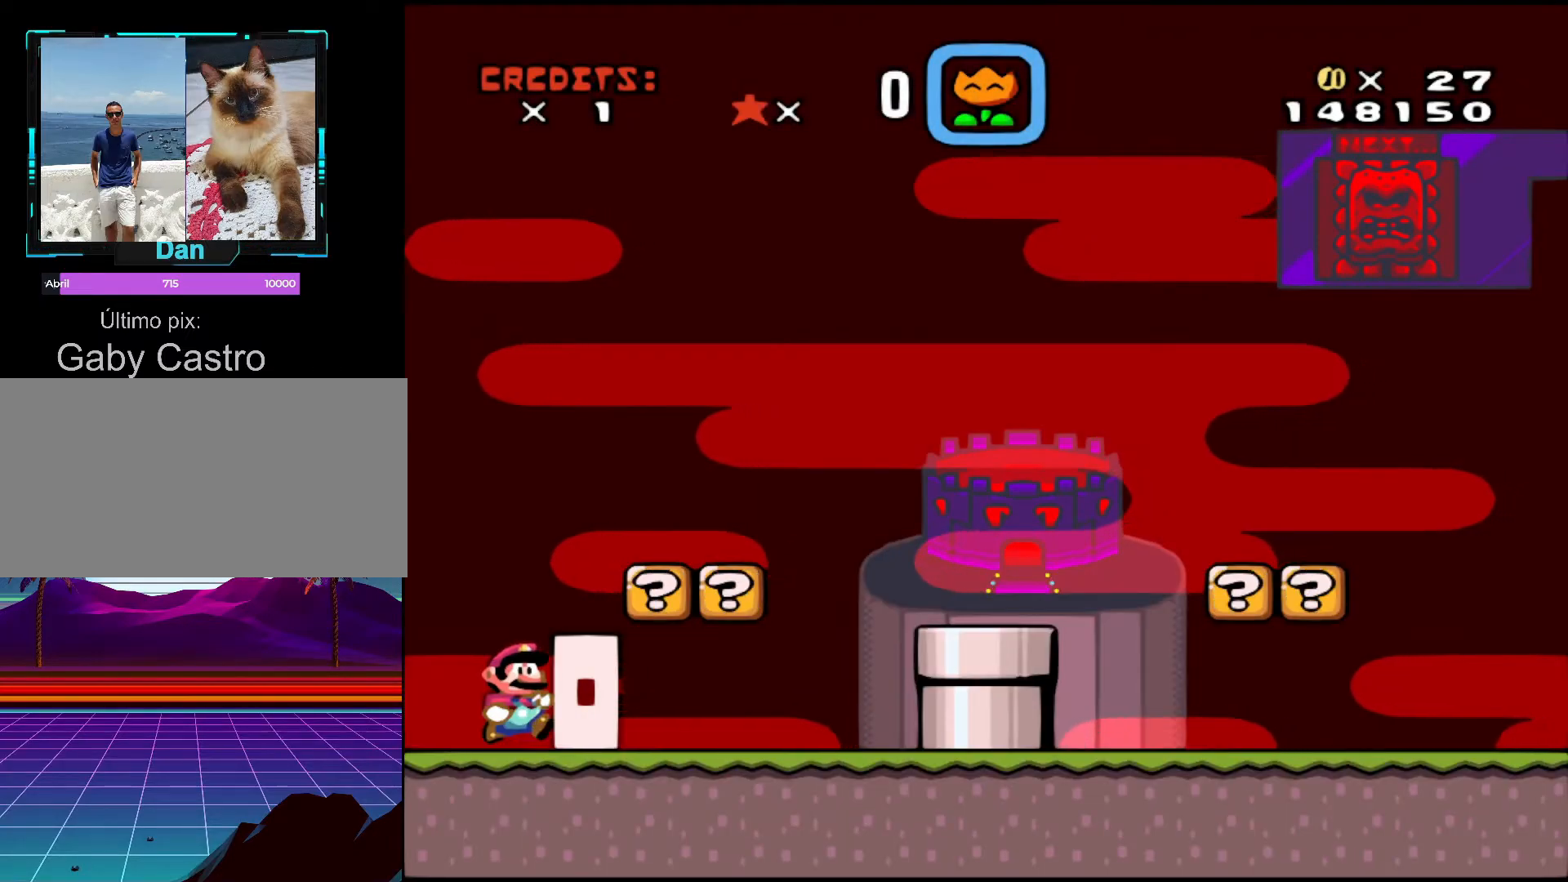
{"buttons": ["Y"], "events": [[300, "B", "down"], [333, "DPAD_RIGHT", "up"], [383, "DPAD_LEFT", "down"], [450, "DPAD_LEFT", "up"], [483, "B", "up"]]}
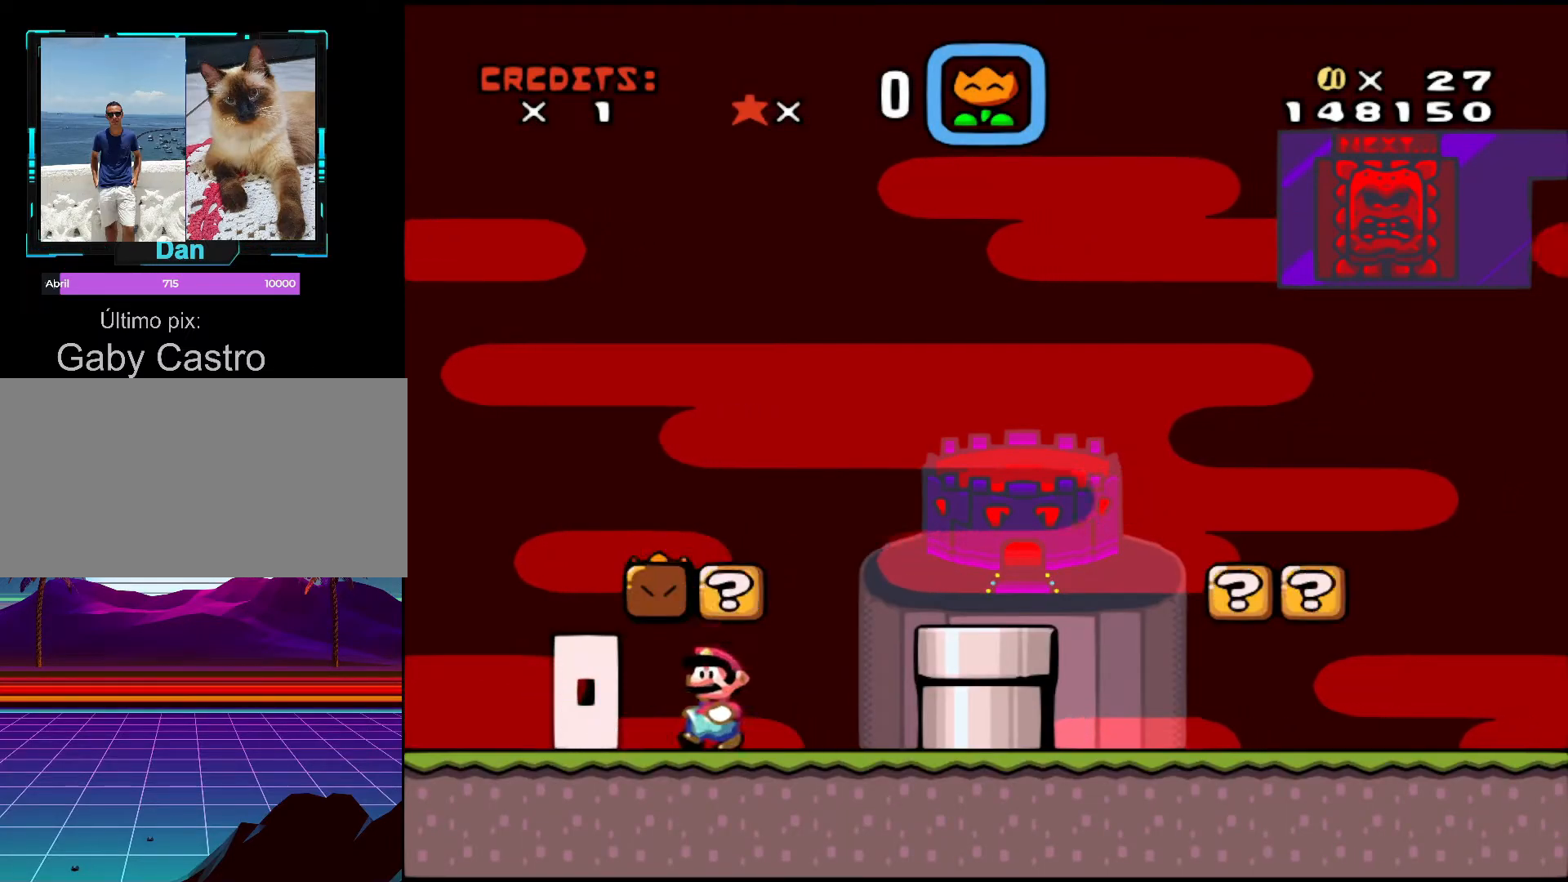
{"buttons": ["Y", "DPAD_RIGHT"], "events": [[133, "B", "down"], [133, "DPAD_RIGHT", "down"], [200, "DPAD_RIGHT", "up"], [333, "B", "up"], [350, "DPAD_RIGHT", "down"]]}
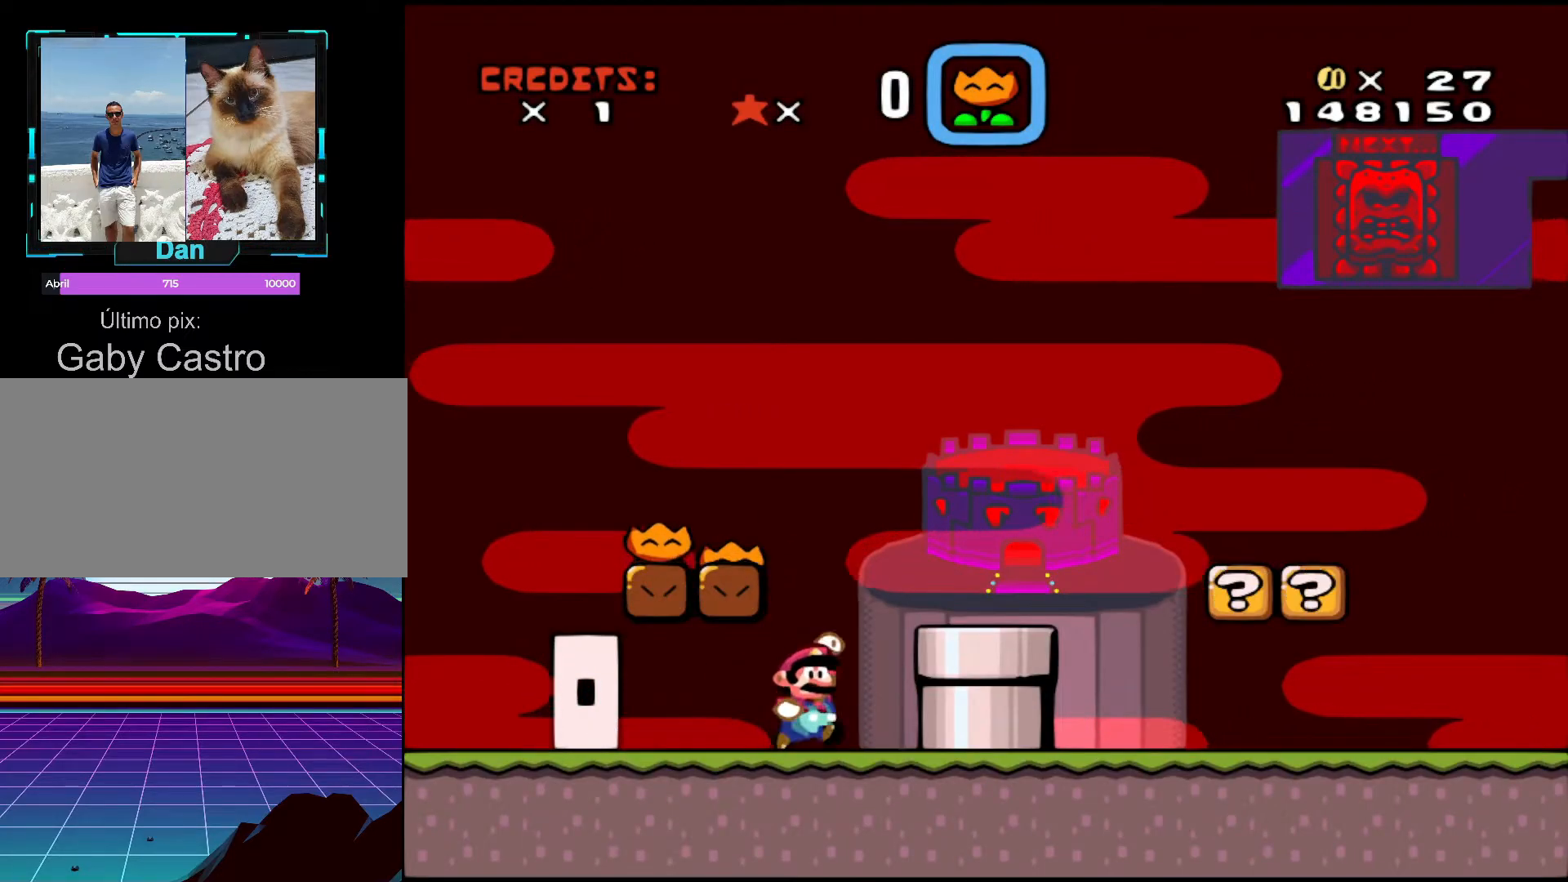
{"buttons": ["DPAD_LEFT"], "events": [[33, "B", "down"], [33, "DPAD_RIGHT", "up"], [50, "DPAD_LEFT", "down"], [333, "B", "up"], [333, "Y", "up"]]}
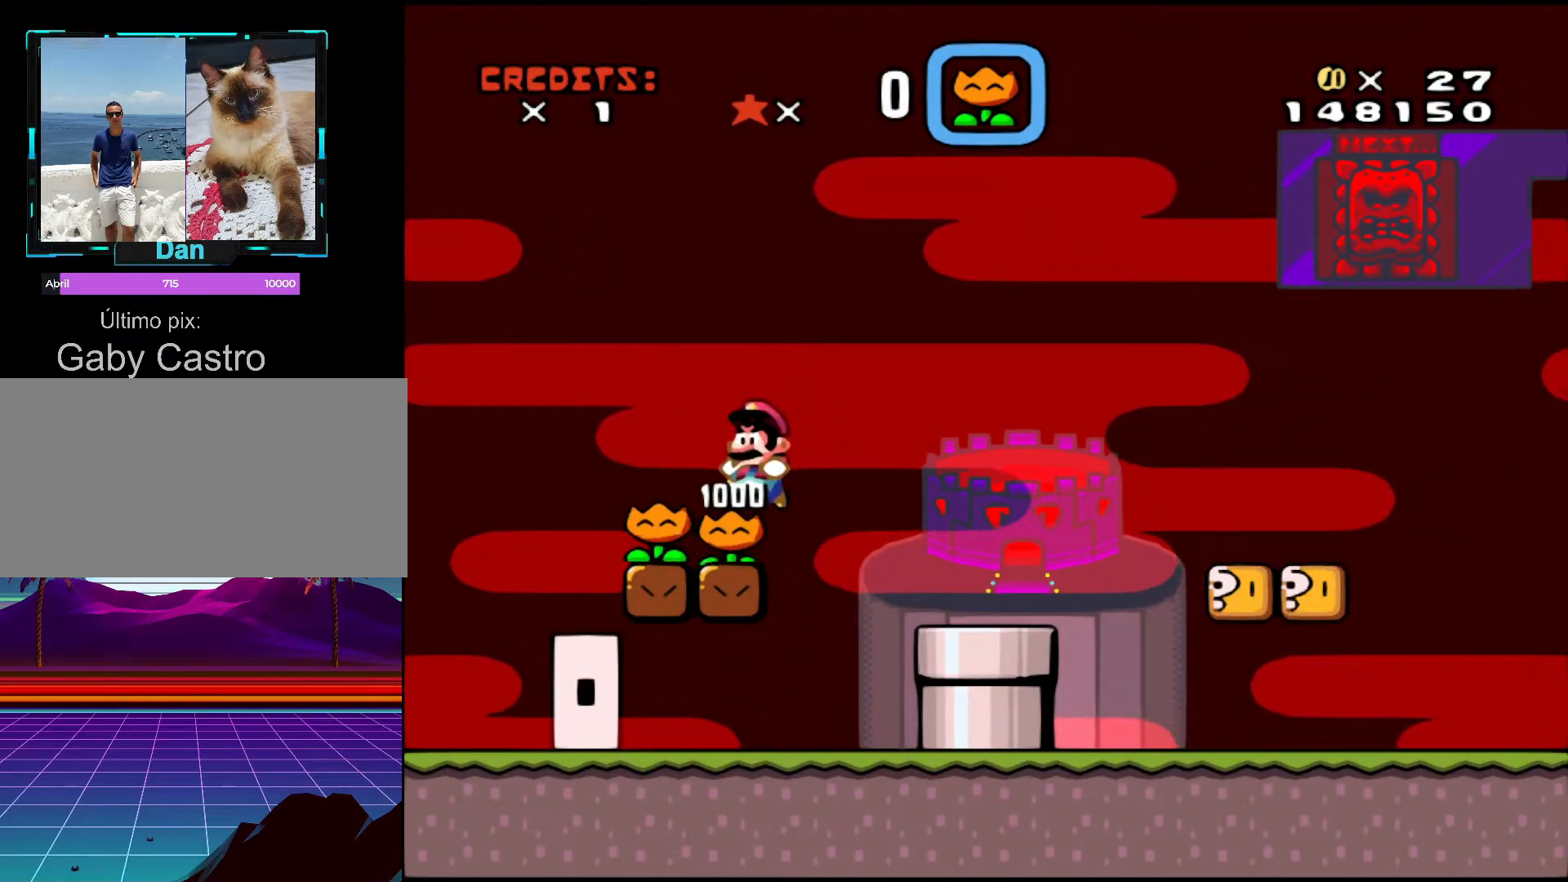
{"buttons": [], "events": [[33, "DPAD_LEFT", "up"]]}
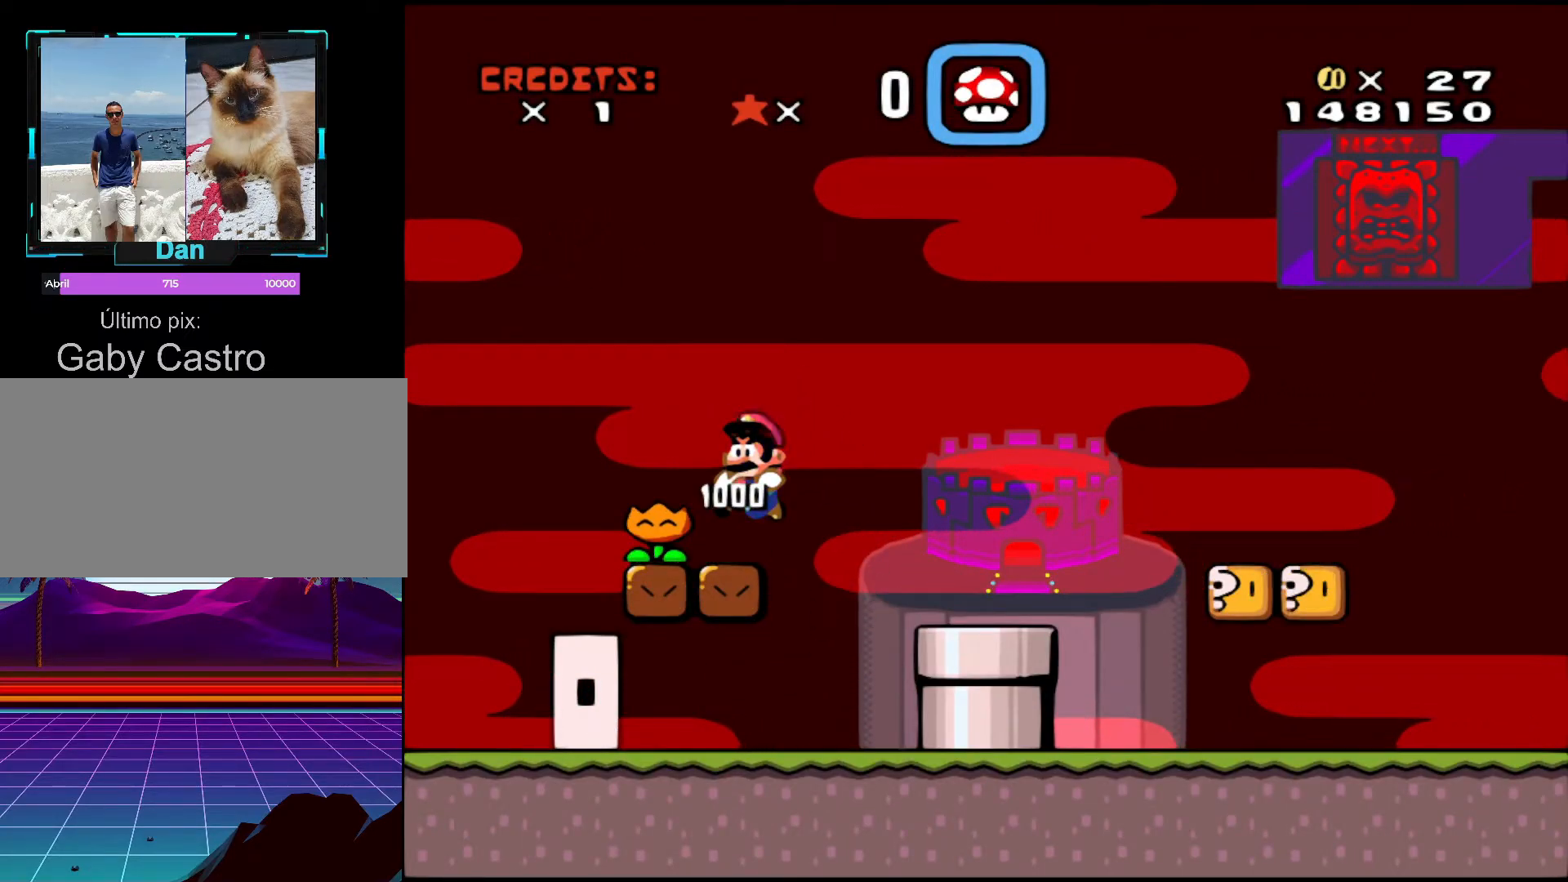
{"buttons": ["B", "Y", "DPAD_RIGHT"], "events": [[33, "DPAD_LEFT", "down"], [133, "DPAD_LEFT", "up"], [183, "Y", "down"], [233, "B", "down"], [233, "DPAD_RIGHT", "down"]]}
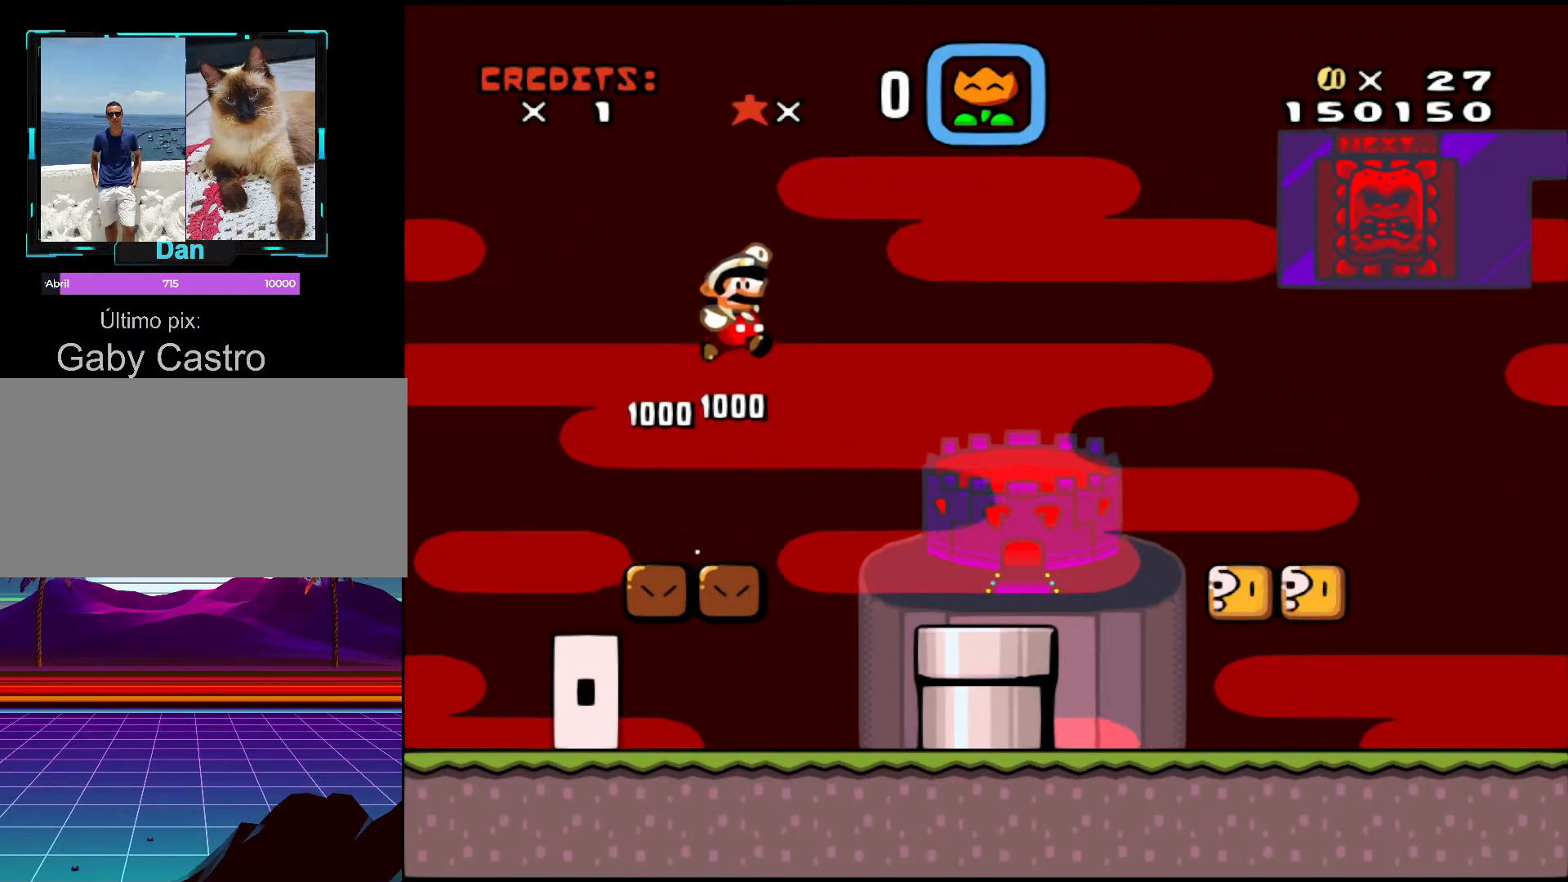
{"buttons": ["DPAD_DOWN"], "events": [[100, "B", "up"], [133, "Y", "up"], [283, "DPAD_RIGHT", "up"], [433, "DPAD_DOWN", "down"]]}
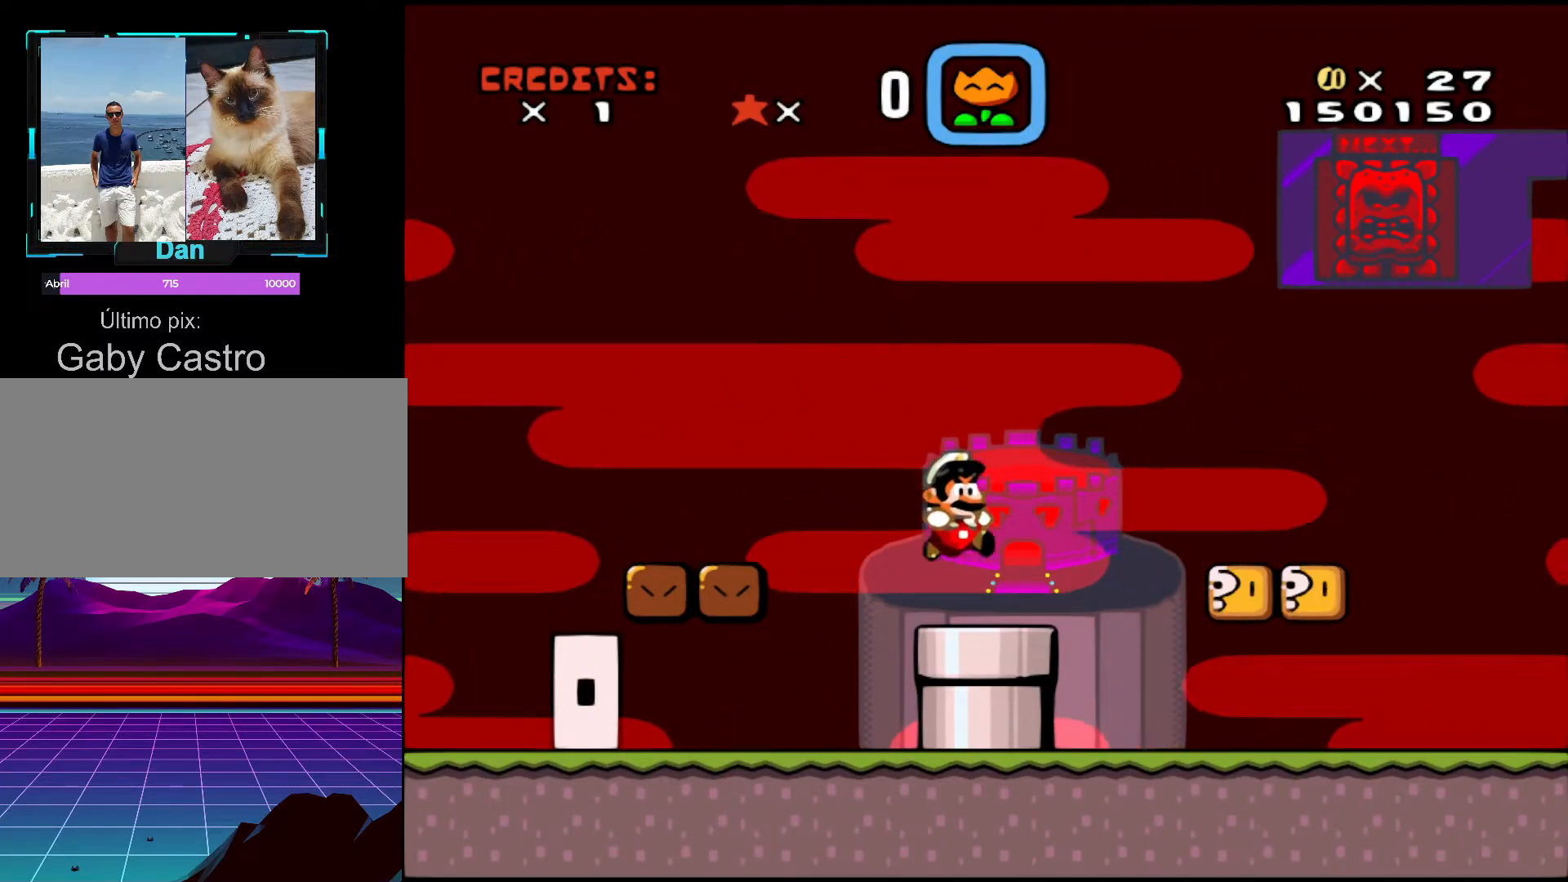
{"buttons": [], "events": [[333, "DPAD_DOWN", "up"]]}